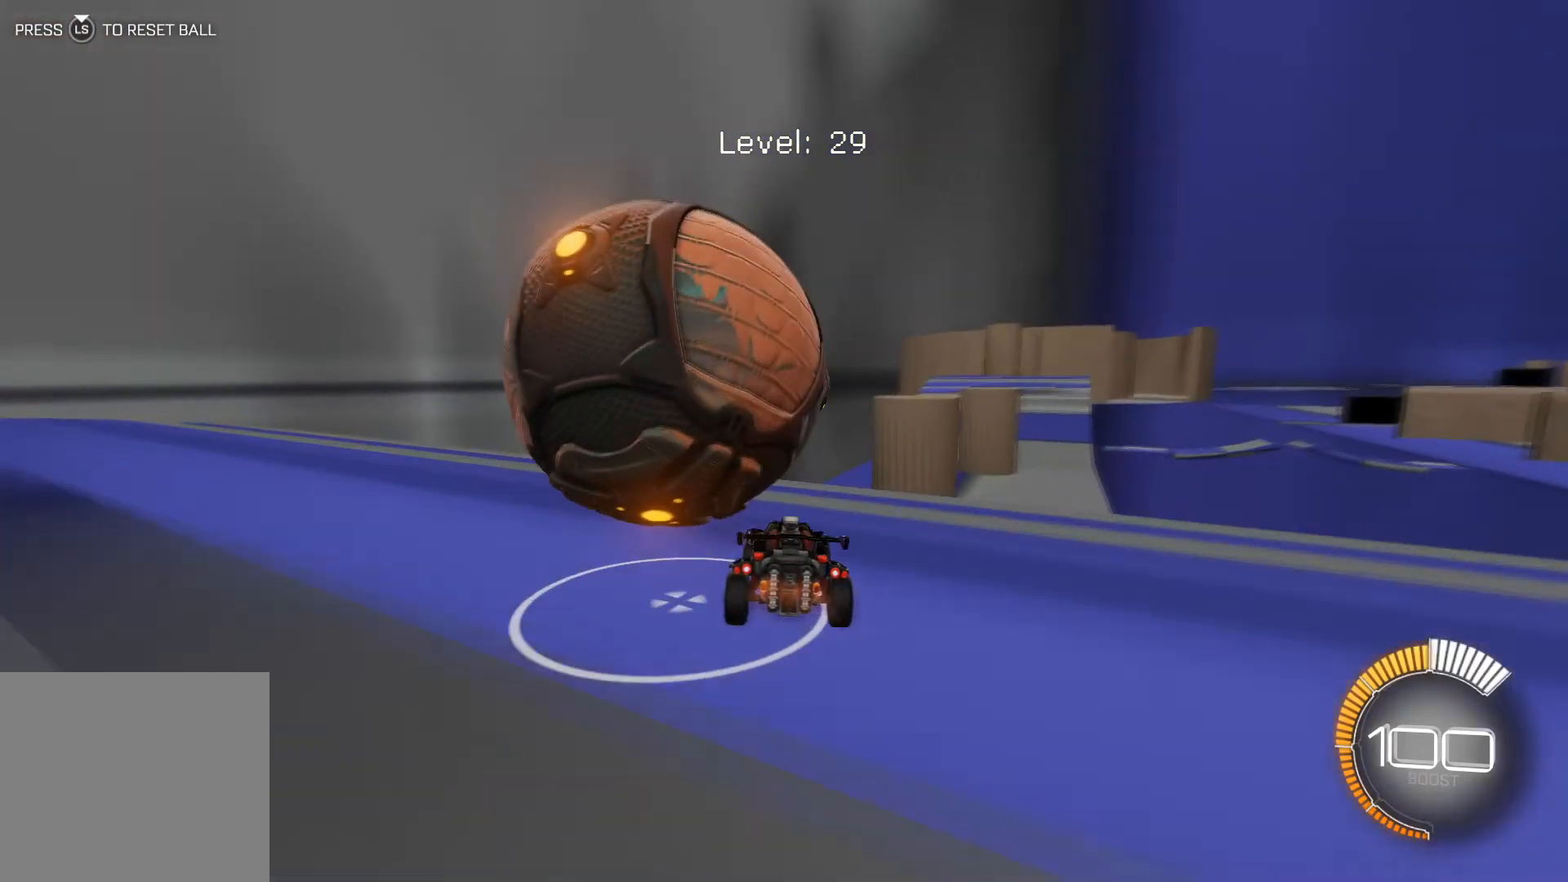
Gameplay with a controller (Xbox layout); each line is a JSON object with the inputs held at the frame after it. "events" lists button and stick changes between this image and that frame as [ms after this image, input, new state], when the widget could be followed in between. Not read: right_stick.
{"buttons": ["R2"], "left_stick": "center", "events": [[200, "left_stick", "left"], [334, "left_stick", "center"], [501, "R2", "down"]]}
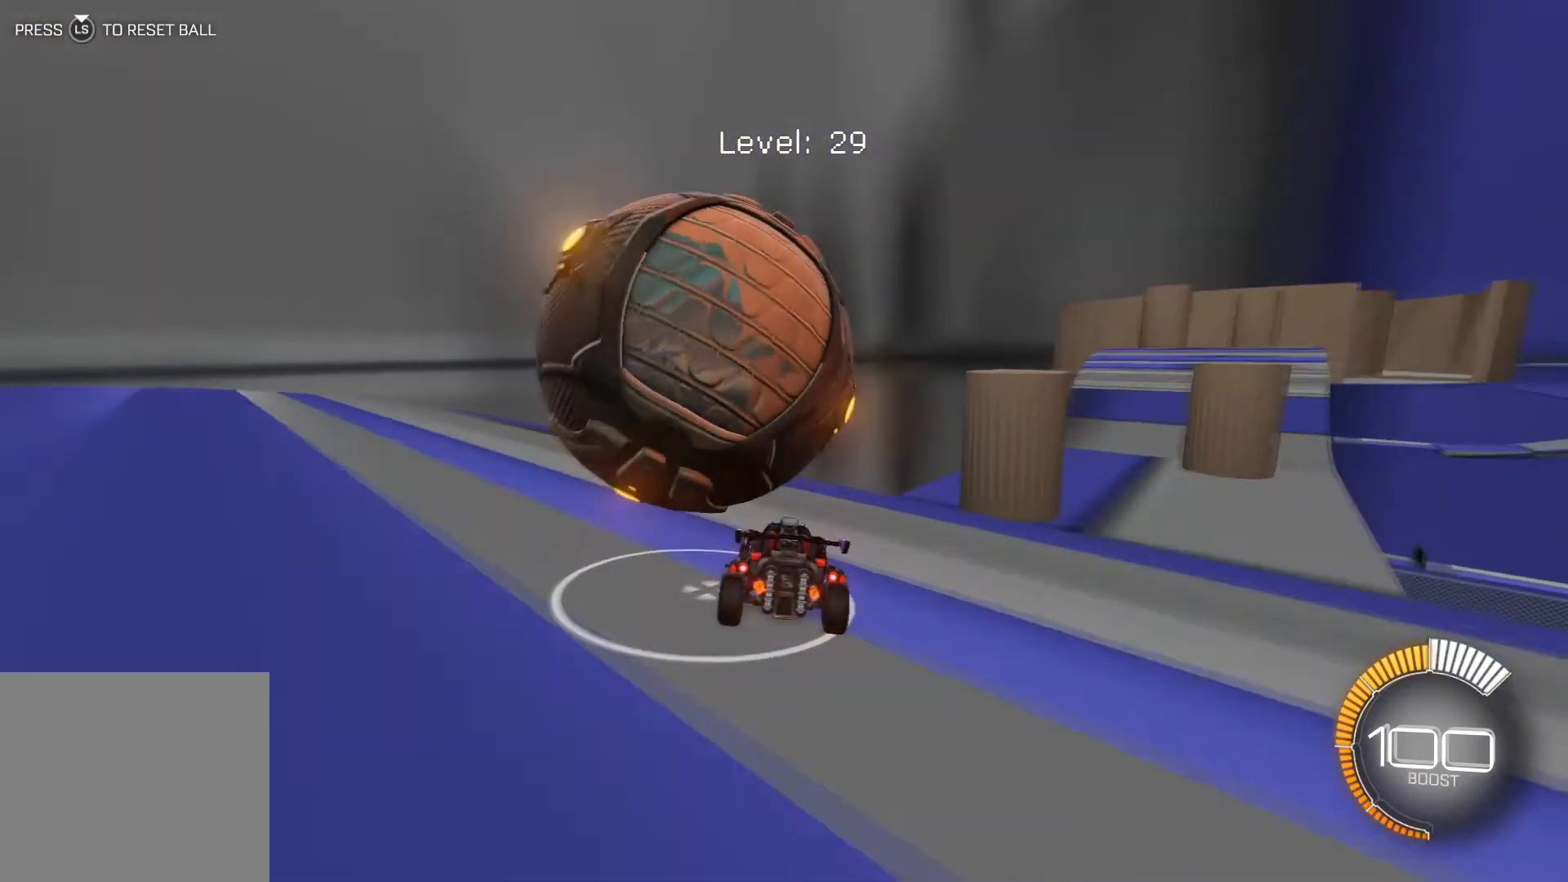
{"buttons": ["R2"], "left_stick": "center", "events": [[333, "left_stick", "left"], [433, "left_stick", "center"]]}
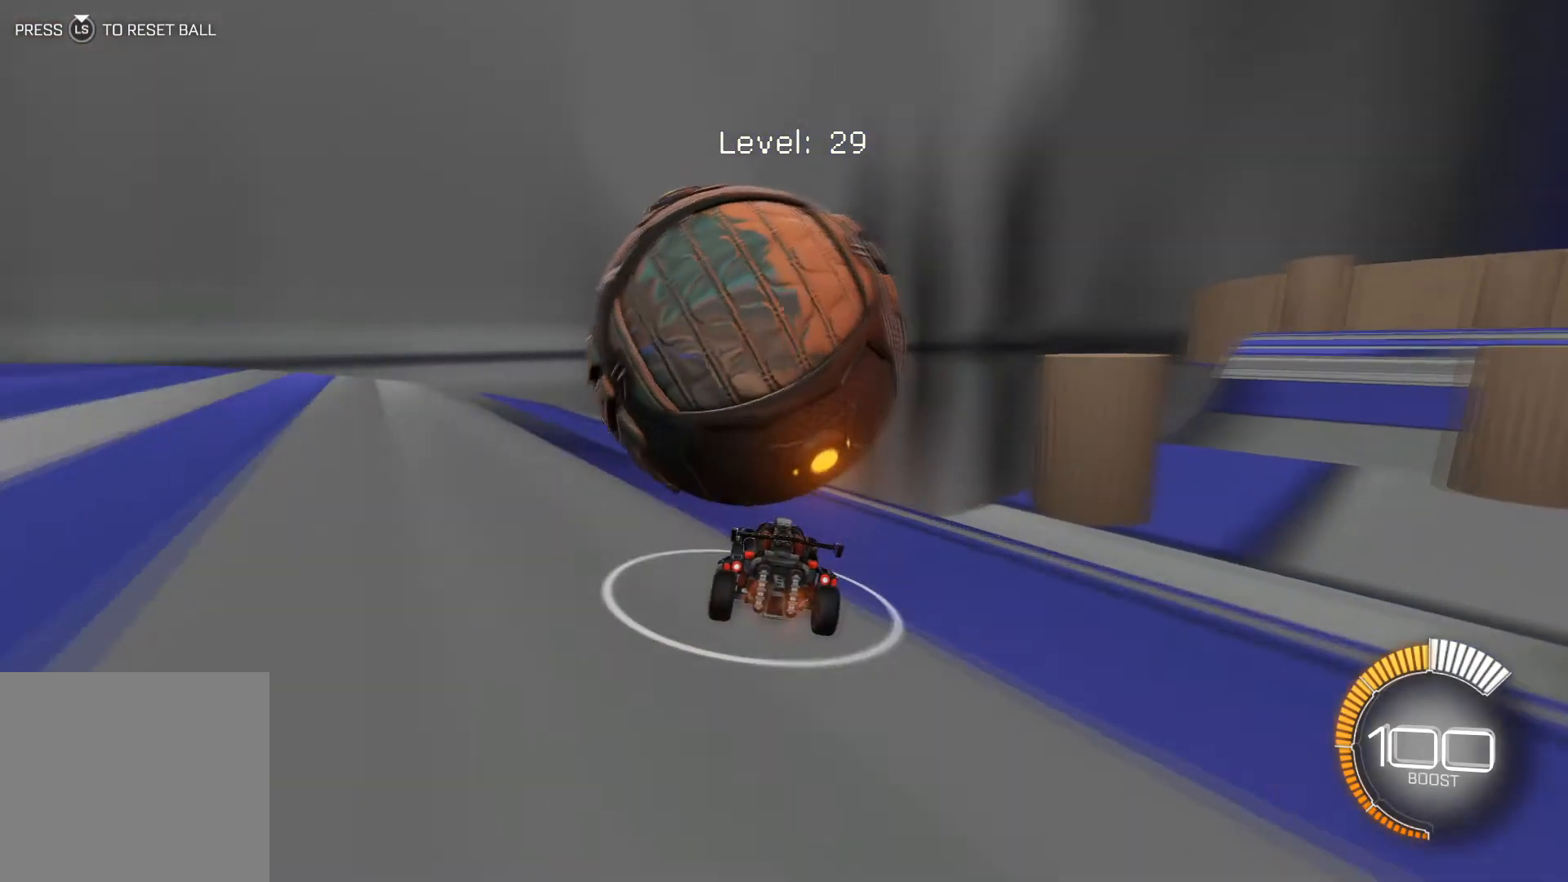
{"buttons": [], "left_stick": "center", "events": [[67, "R2", "up"], [67, "left_stick", "down-right"], [167, "left_stick", "center"]]}
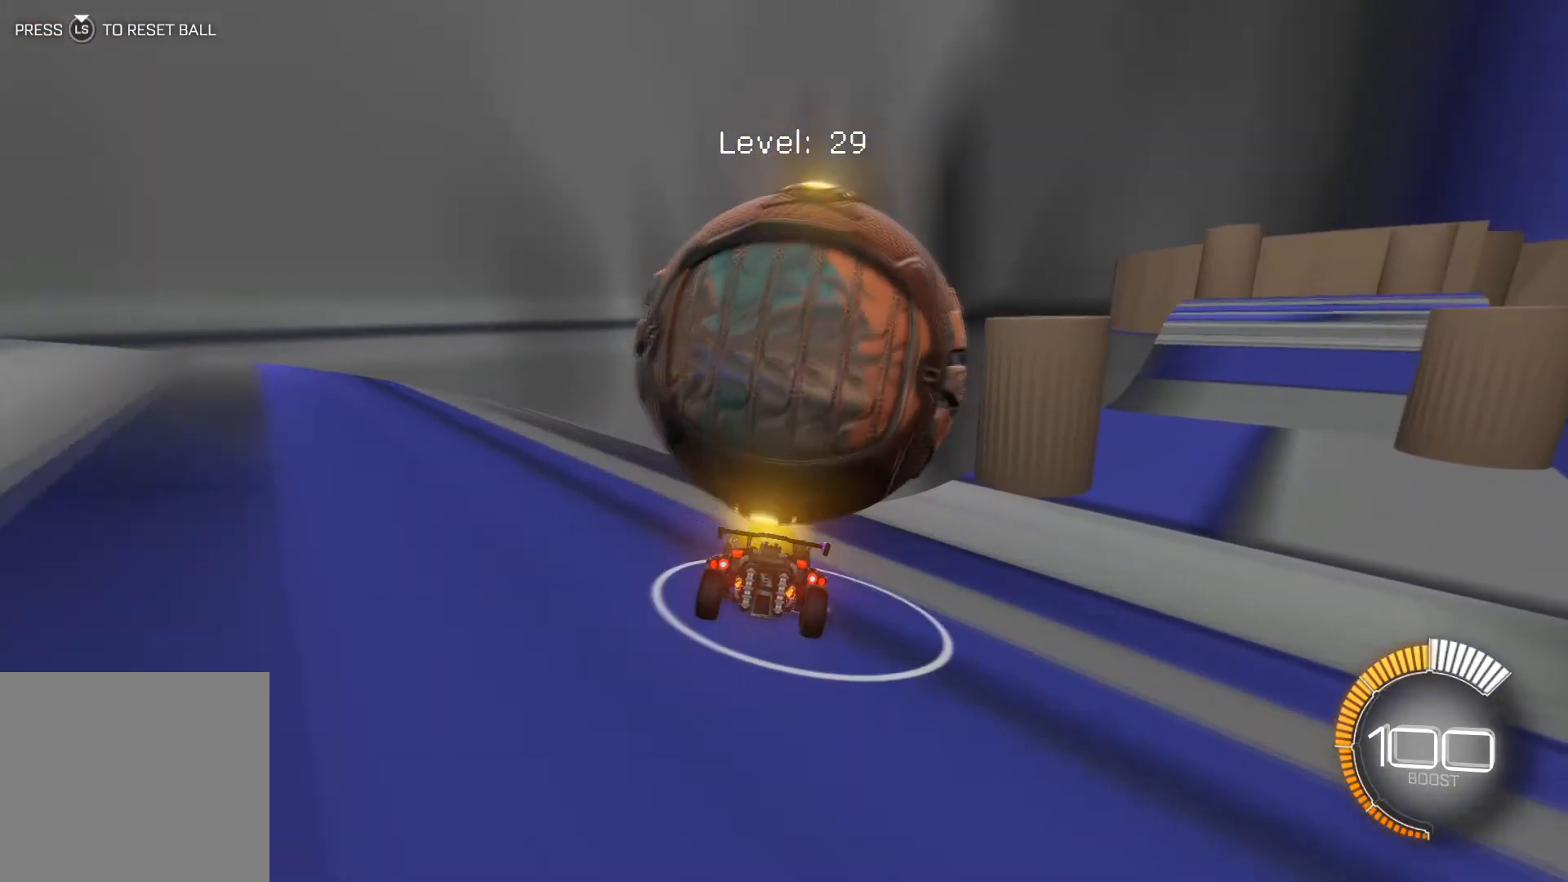
{"buttons": ["R2"], "left_stick": "center", "events": [[66, "R2", "down"], [300, "left_stick", "down-right"], [400, "left_stick", "center"]]}
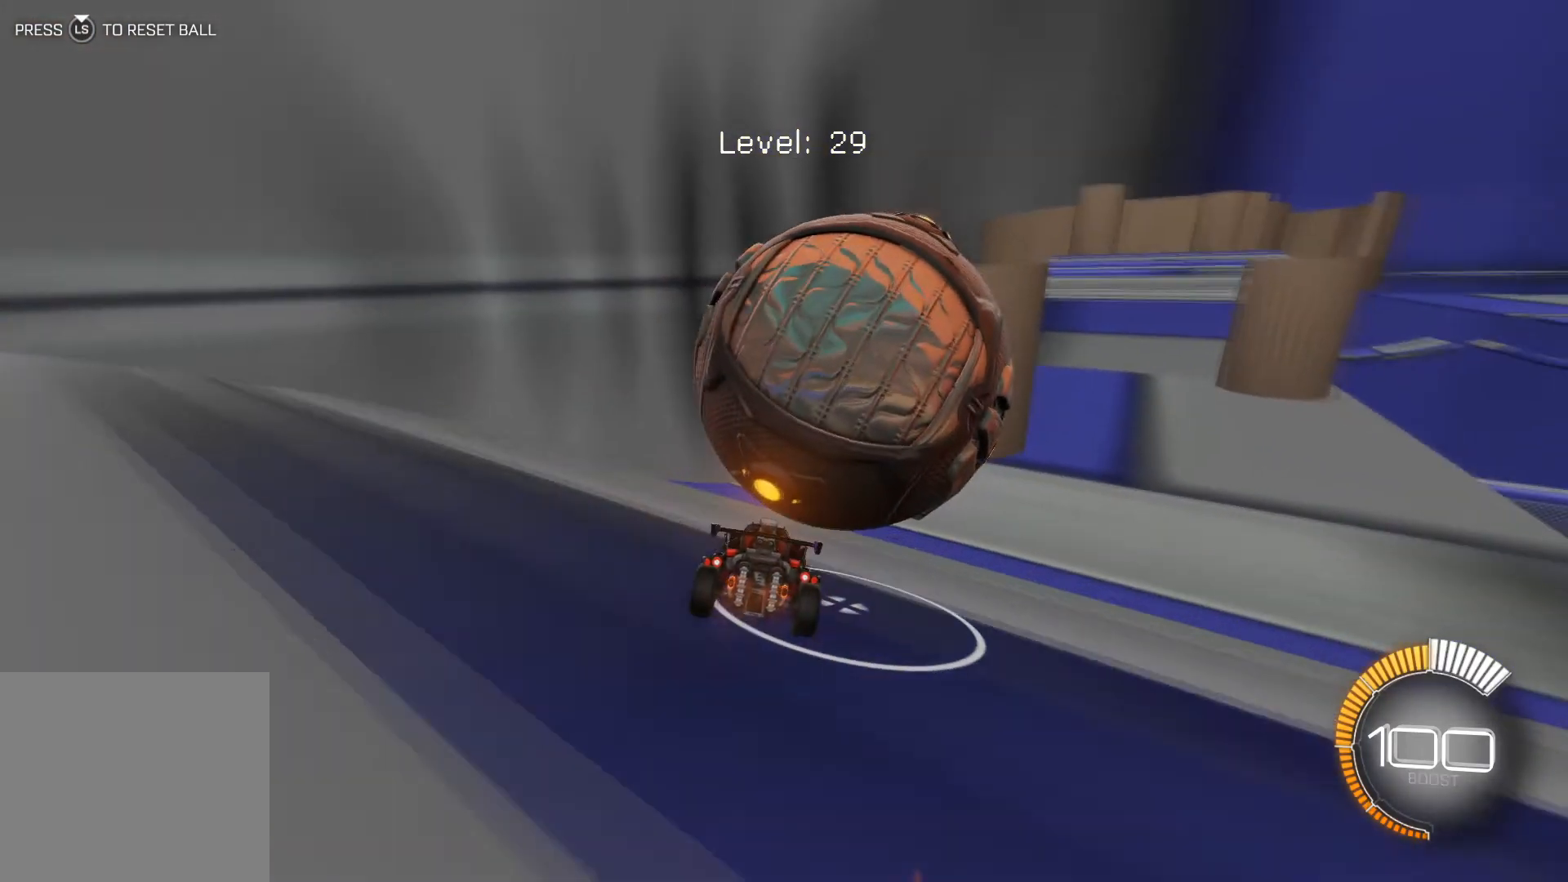
{"buttons": [], "left_stick": "center", "events": [[100, "left_stick", "down-right"], [167, "left_stick", "center"], [334, "left_stick", "down-right"], [501, "R2", "up"], [501, "left_stick", "center"]]}
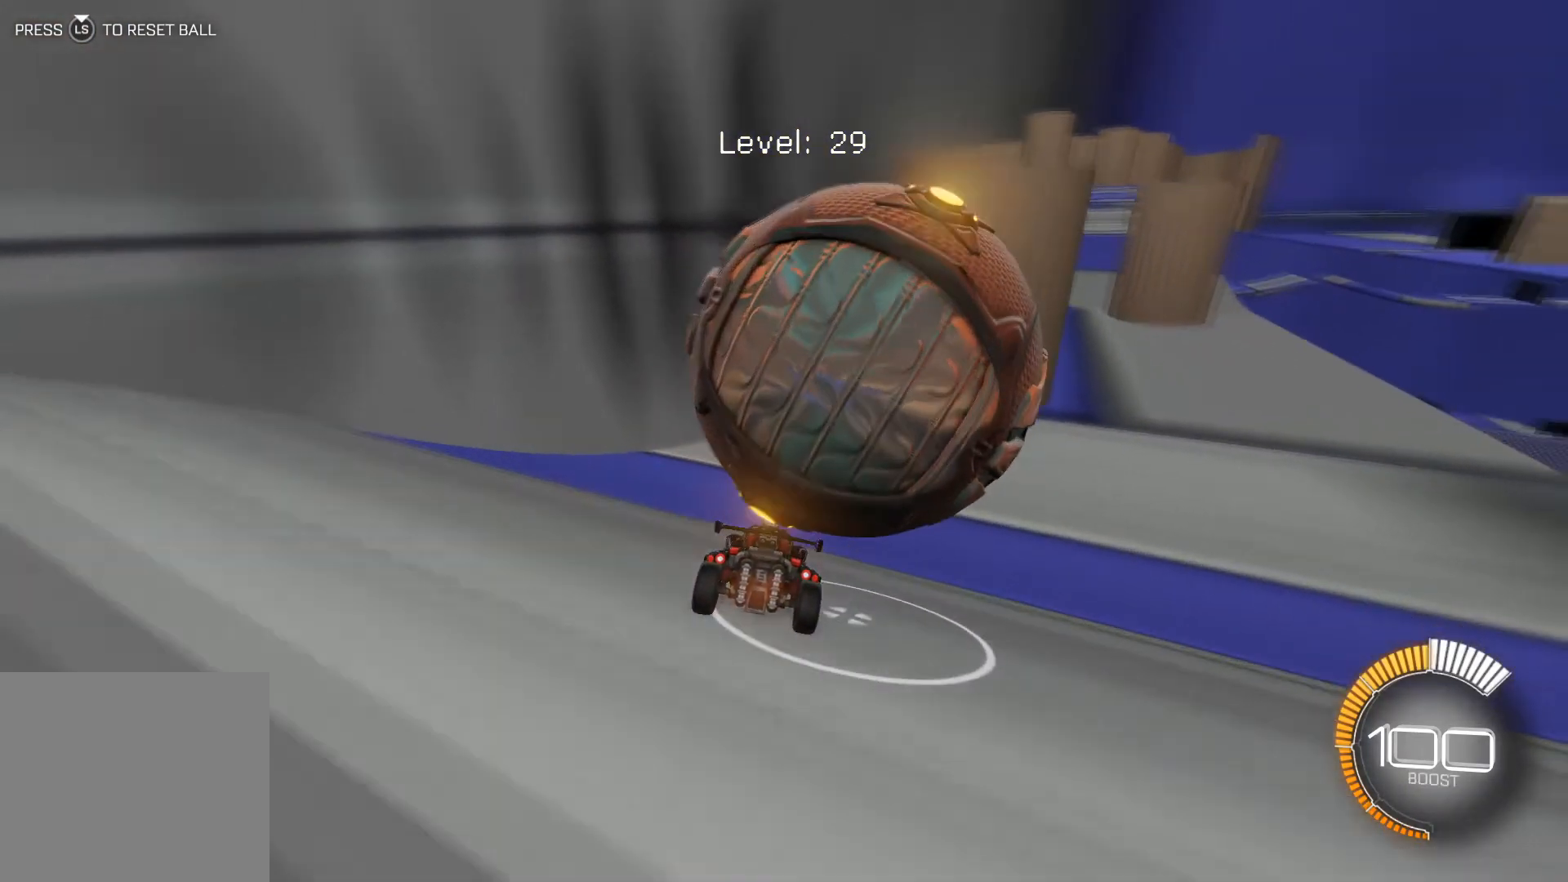
{"buttons": [], "left_stick": "center", "events": [[433, "L2", "down"], [500, "L2", "up"]]}
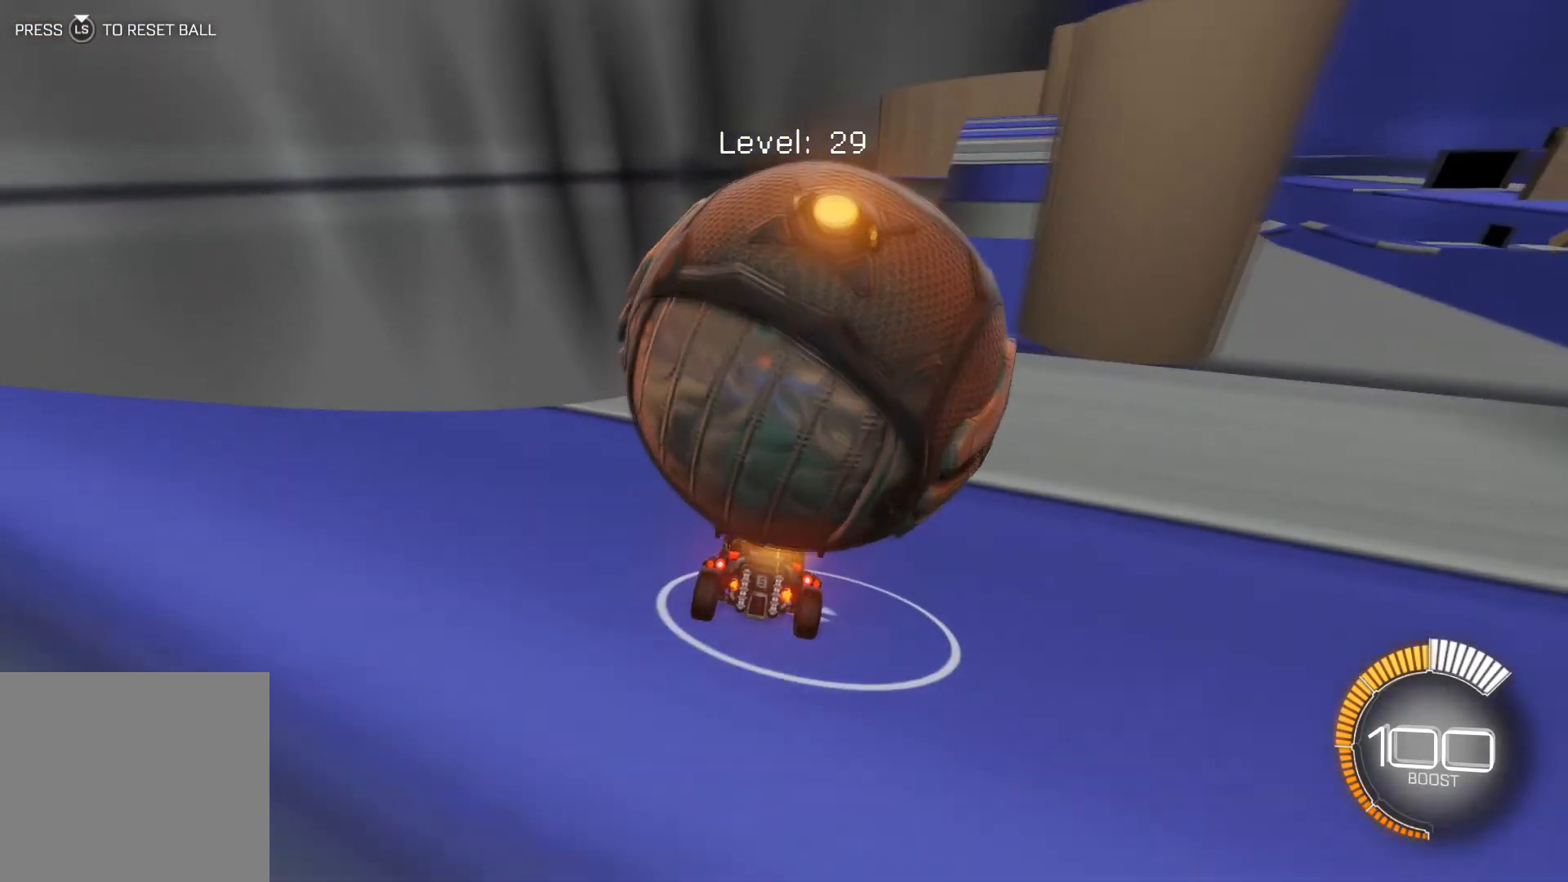
{"buttons": ["R2"], "left_stick": "center", "events": [[67, "R2", "down"], [367, "left_stick", "down-right"], [434, "left_stick", "center"]]}
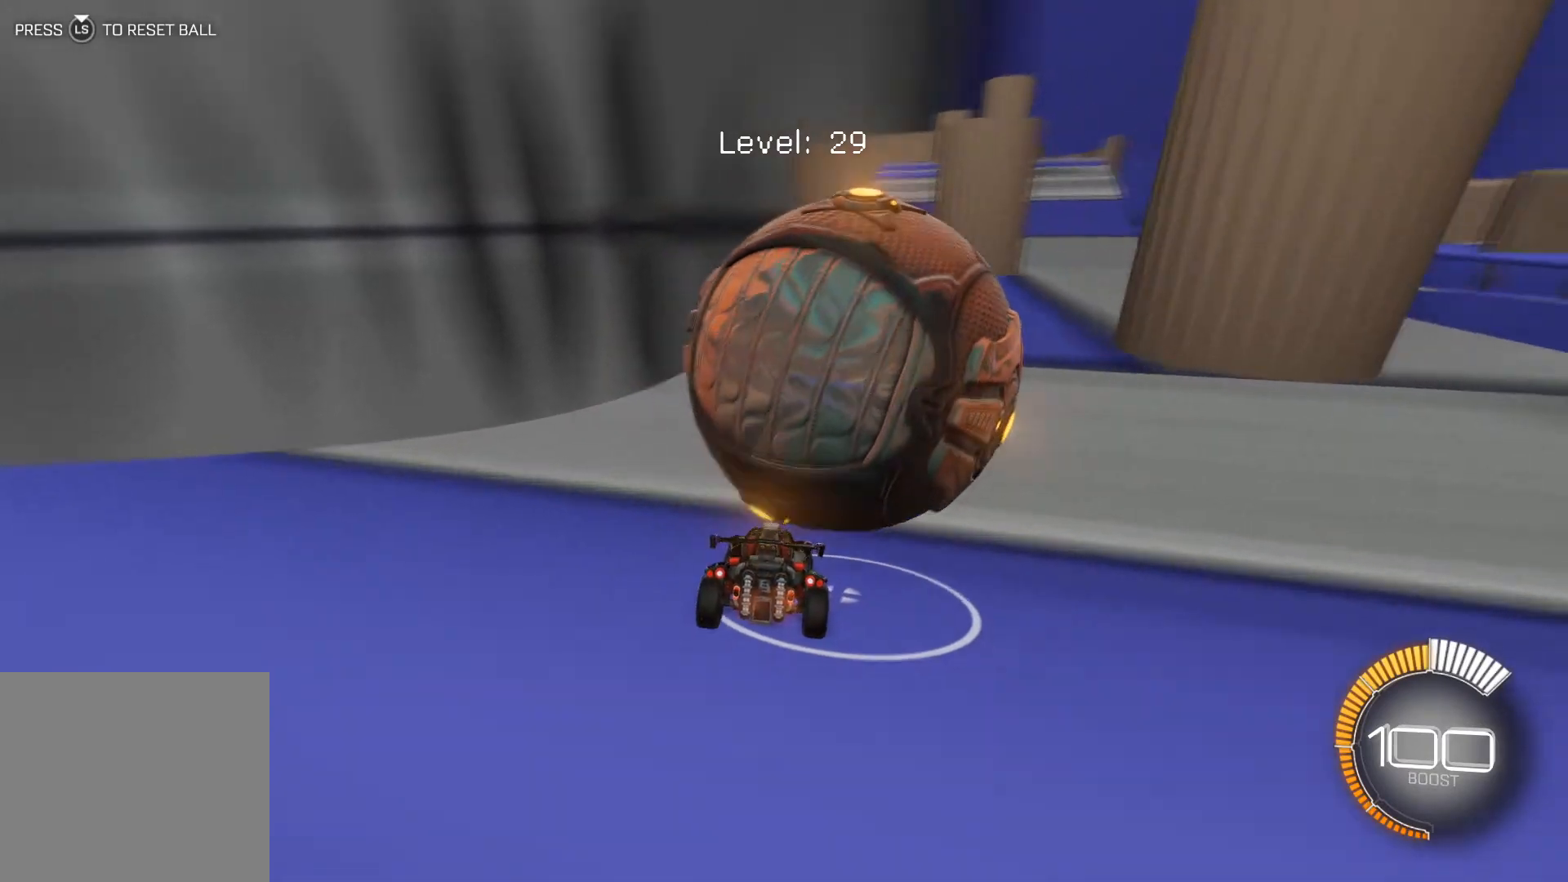
{"buttons": ["R1", "R2"], "left_stick": "center", "events": [[100, "left_stick", "down-right"], [200, "R1", "down"], [200, "left_stick", "center"], [267, "left_stick", "down-right"], [367, "left_stick", "center"]]}
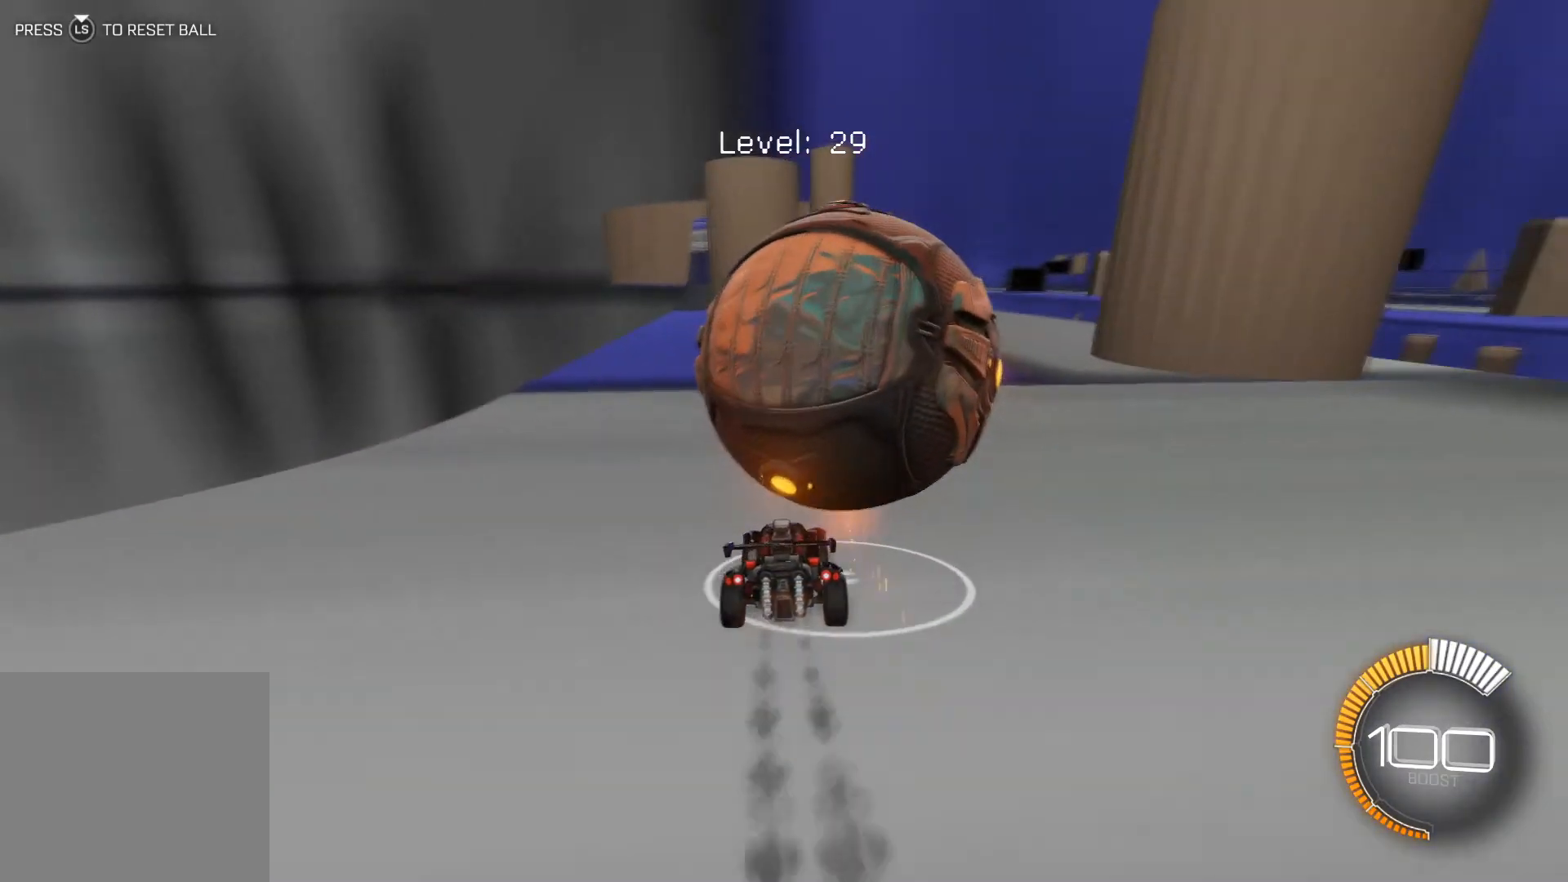
{"buttons": ["R2"], "left_stick": "down-right", "events": [[34, "R1", "up"], [234, "R2", "up"], [434, "R2", "down"], [434, "left_stick", "down-right"]]}
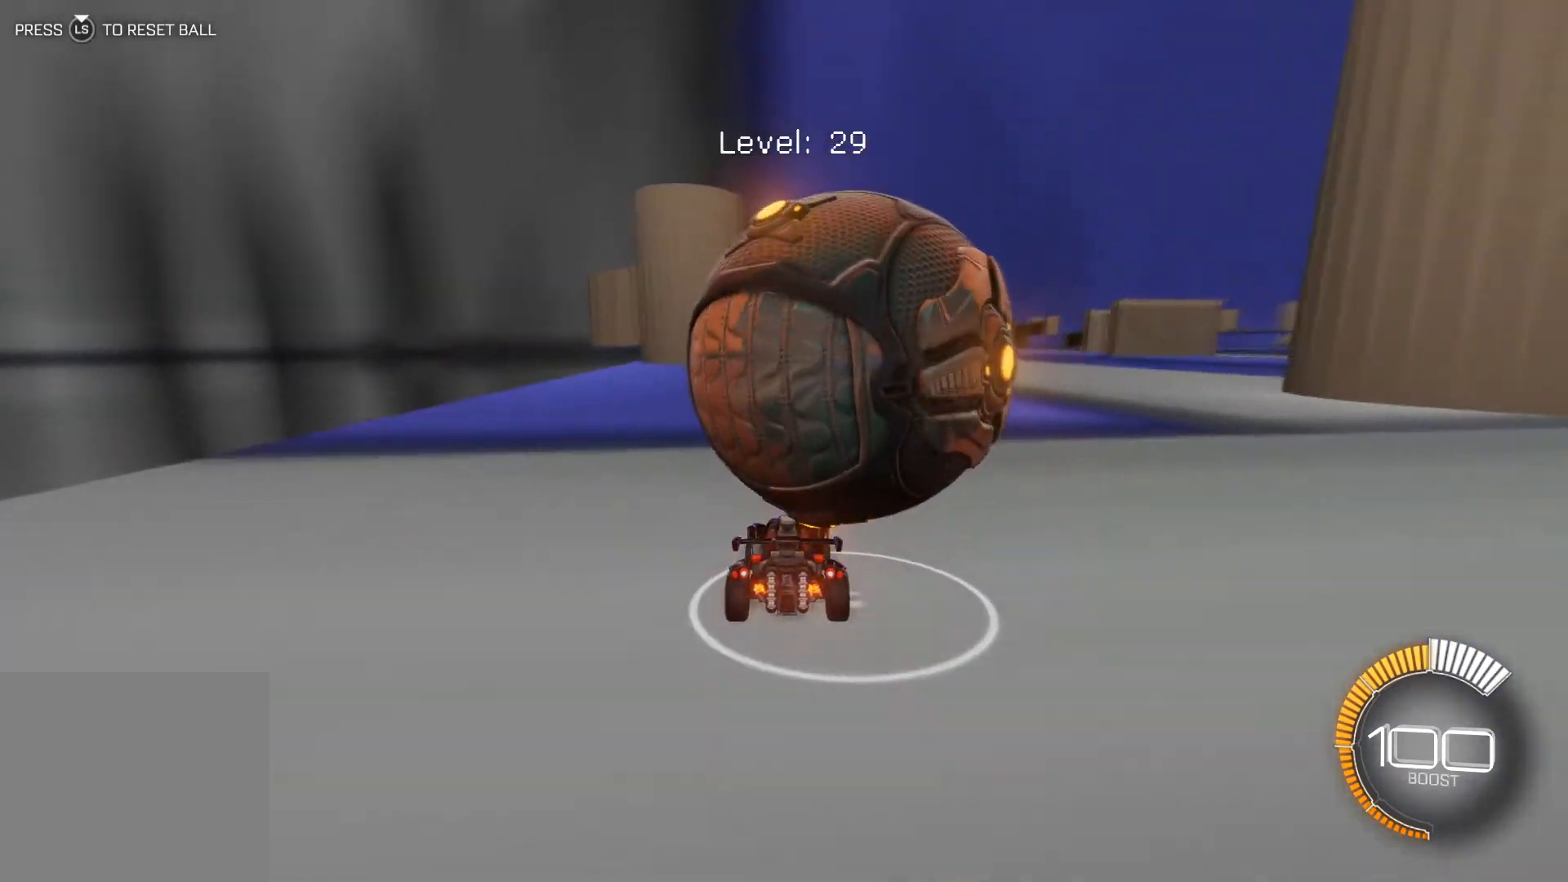
{"buttons": [], "left_stick": "center", "events": [[33, "R2", "up"], [66, "left_stick", "center"], [200, "left_stick", "down-right"], [367, "left_stick", "center"]]}
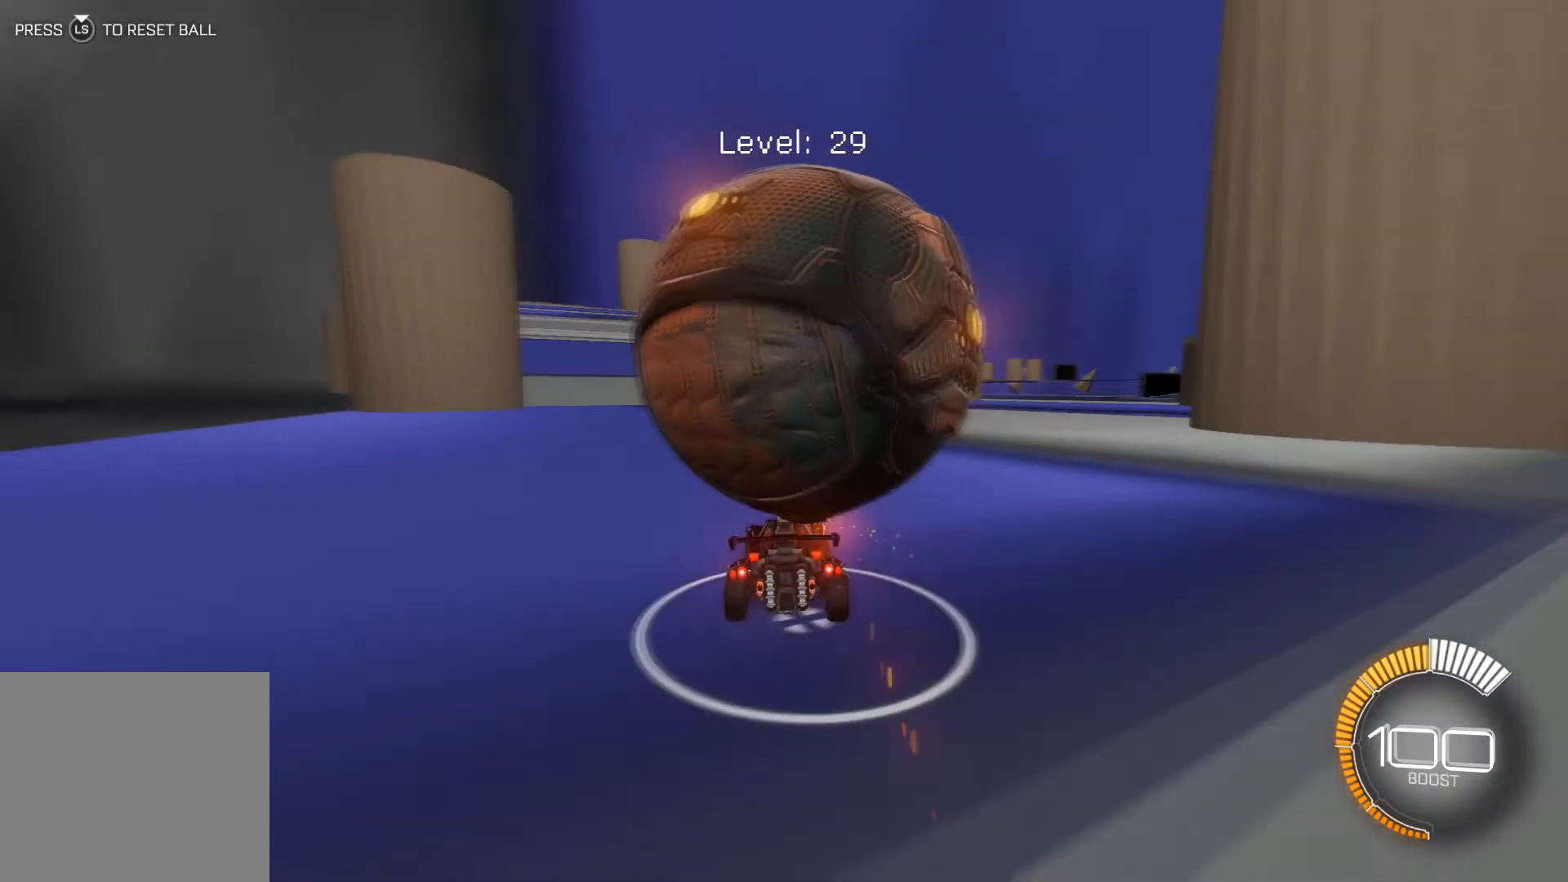
{"buttons": ["R2"], "left_stick": "center", "events": [[167, "R2", "down"], [200, "left_stick", "left"], [401, "left_stick", "center"]]}
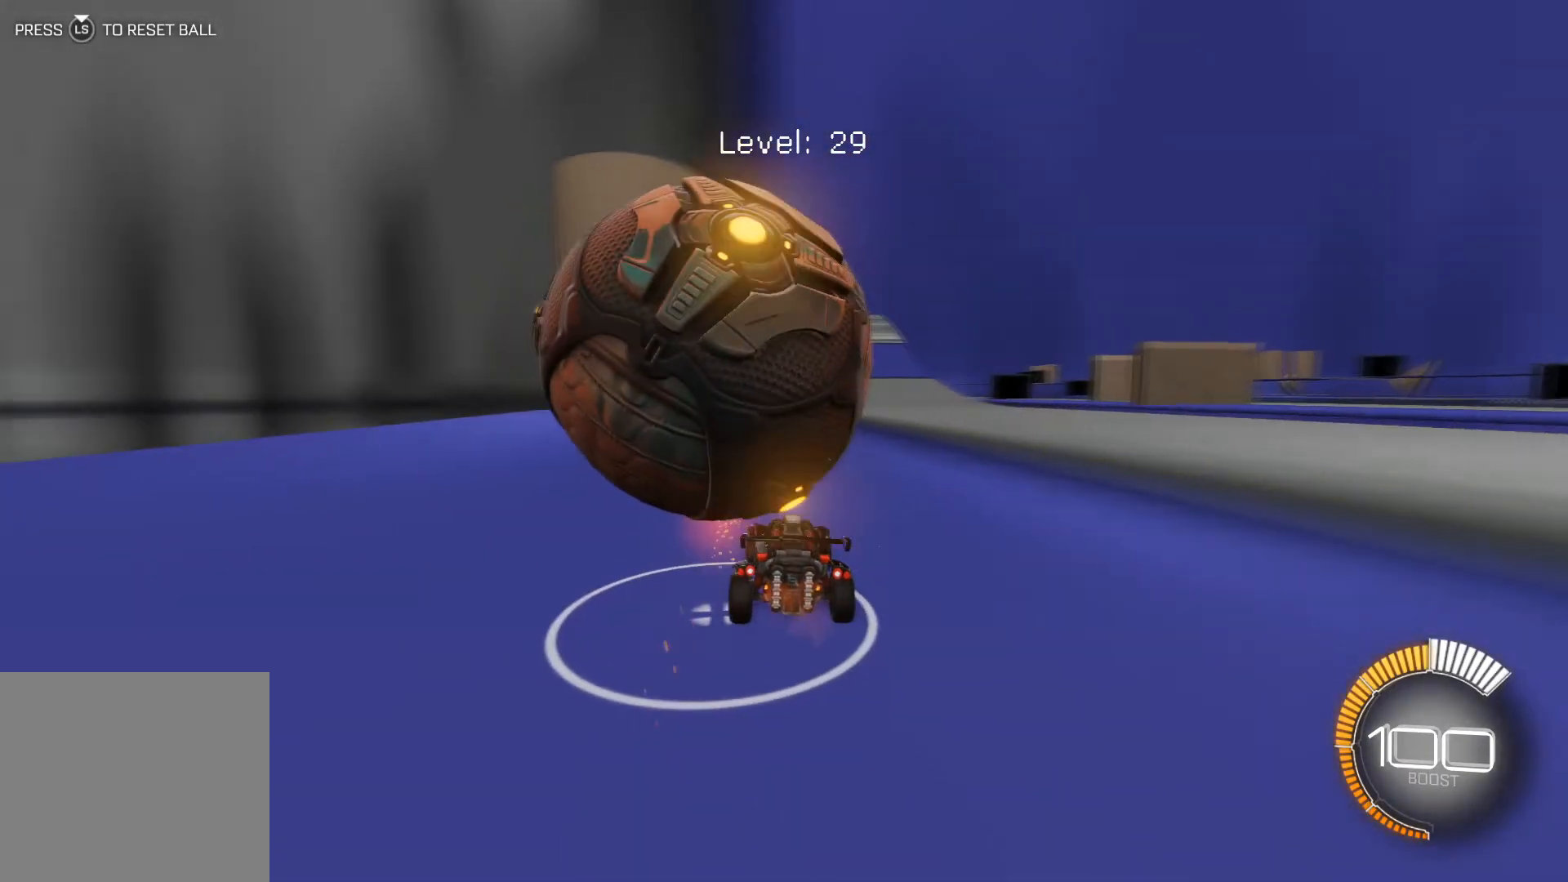
{"buttons": [], "left_stick": "down-right", "events": [[33, "left_stick", "left"], [100, "left_stick", "center"], [133, "R2", "up"], [267, "left_stick", "down-right"], [367, "left_stick", "center"], [433, "left_stick", "down-right"]]}
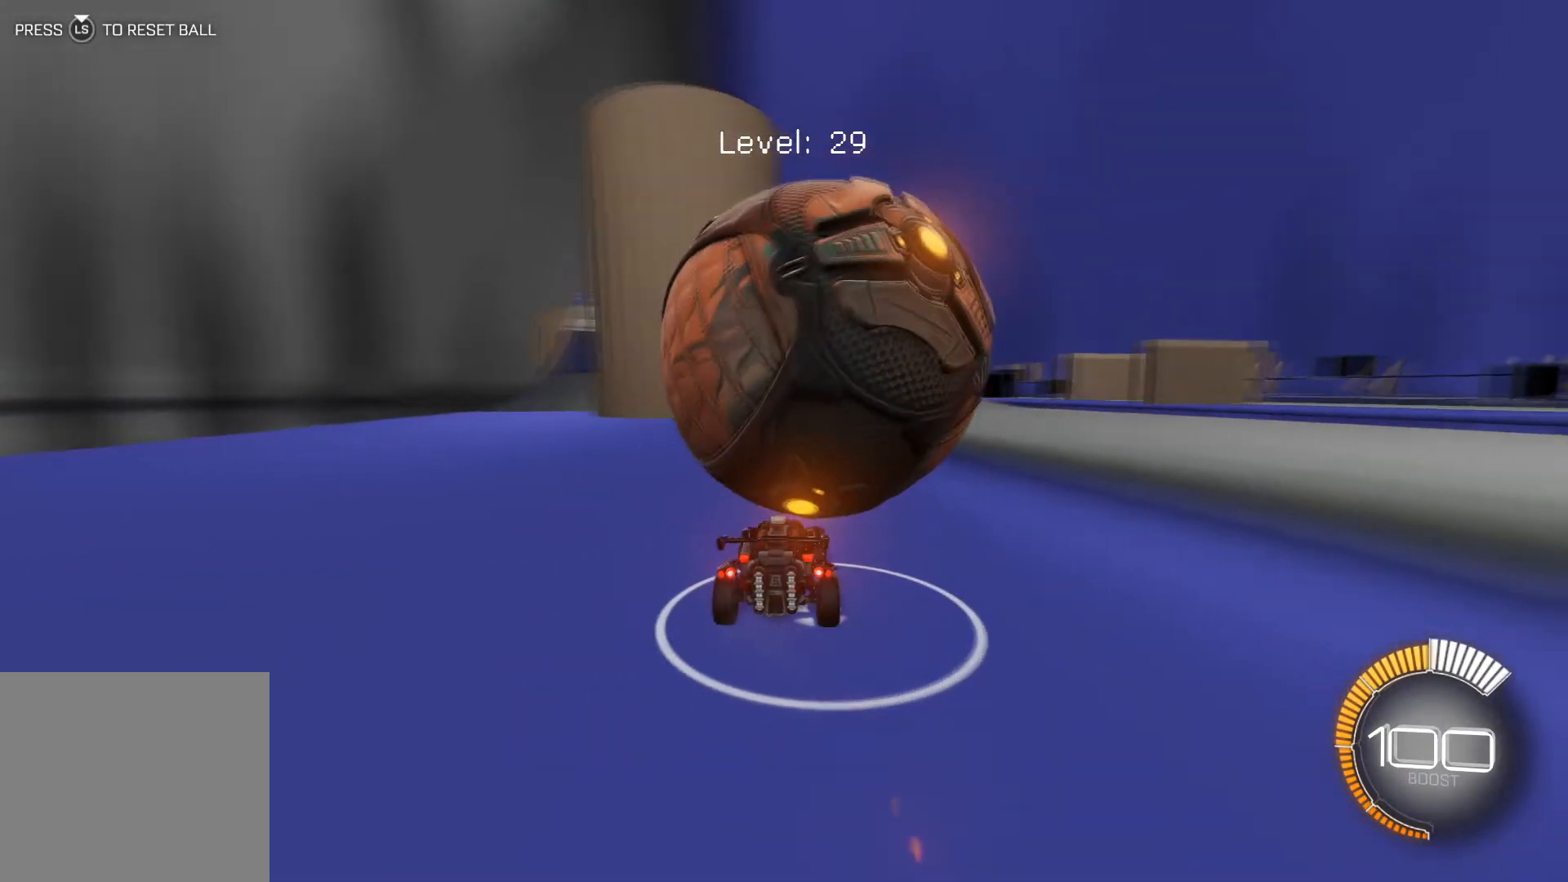
{"buttons": ["R2"], "left_stick": "down-right", "events": [[67, "left_stick", "center"], [100, "R2", "down"], [167, "left_stick", "left"], [300, "left_stick", "center"], [501, "left_stick", "down-right"]]}
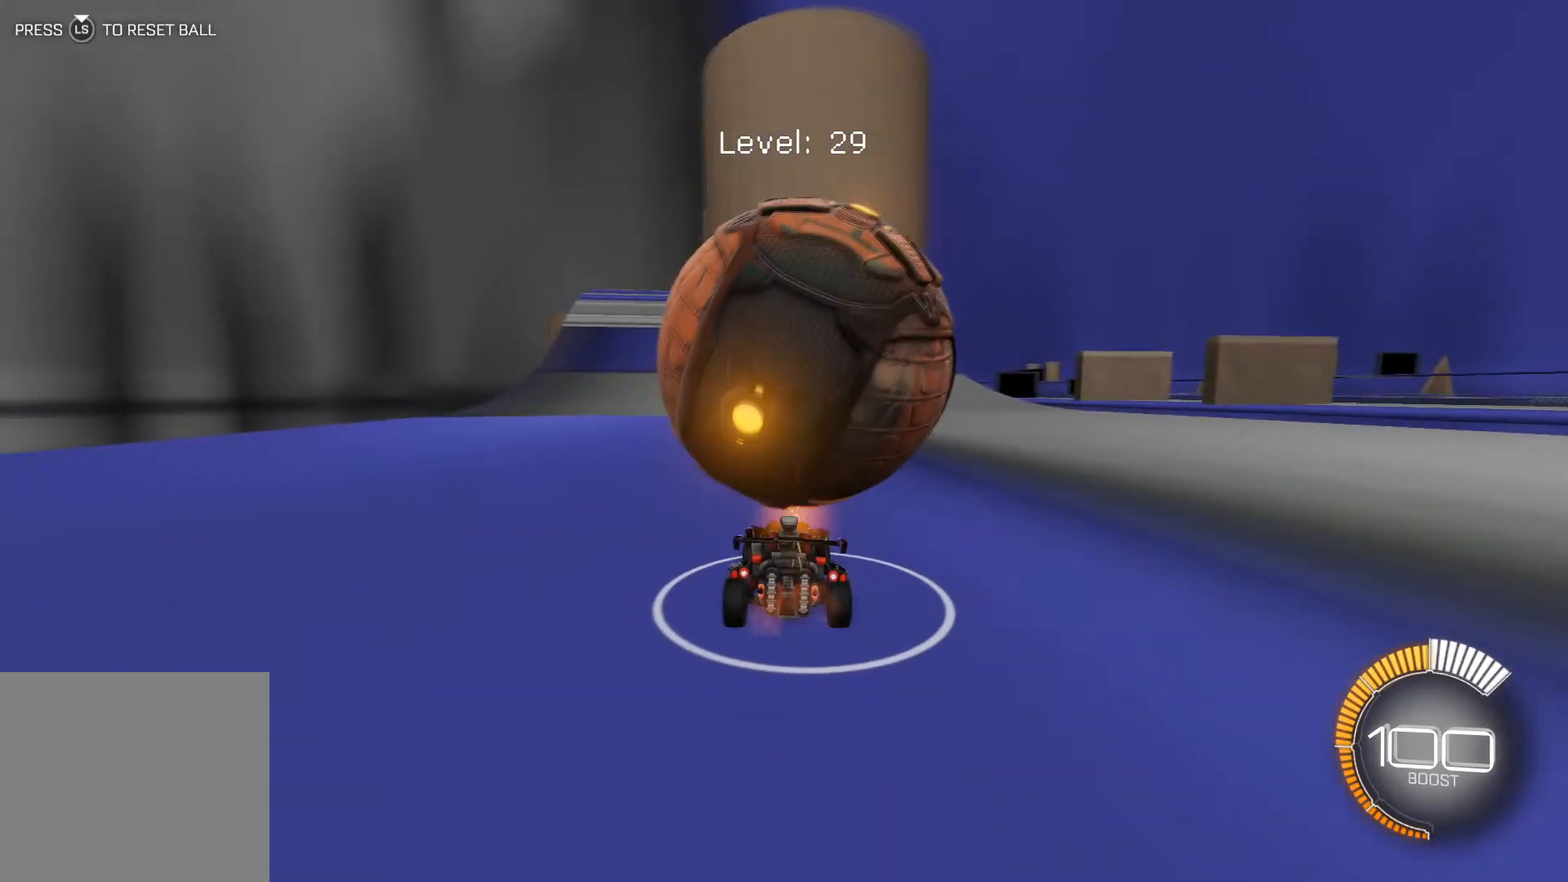
{"buttons": ["R2"], "left_stick": "center", "events": [[100, "left_stick", "center"]]}
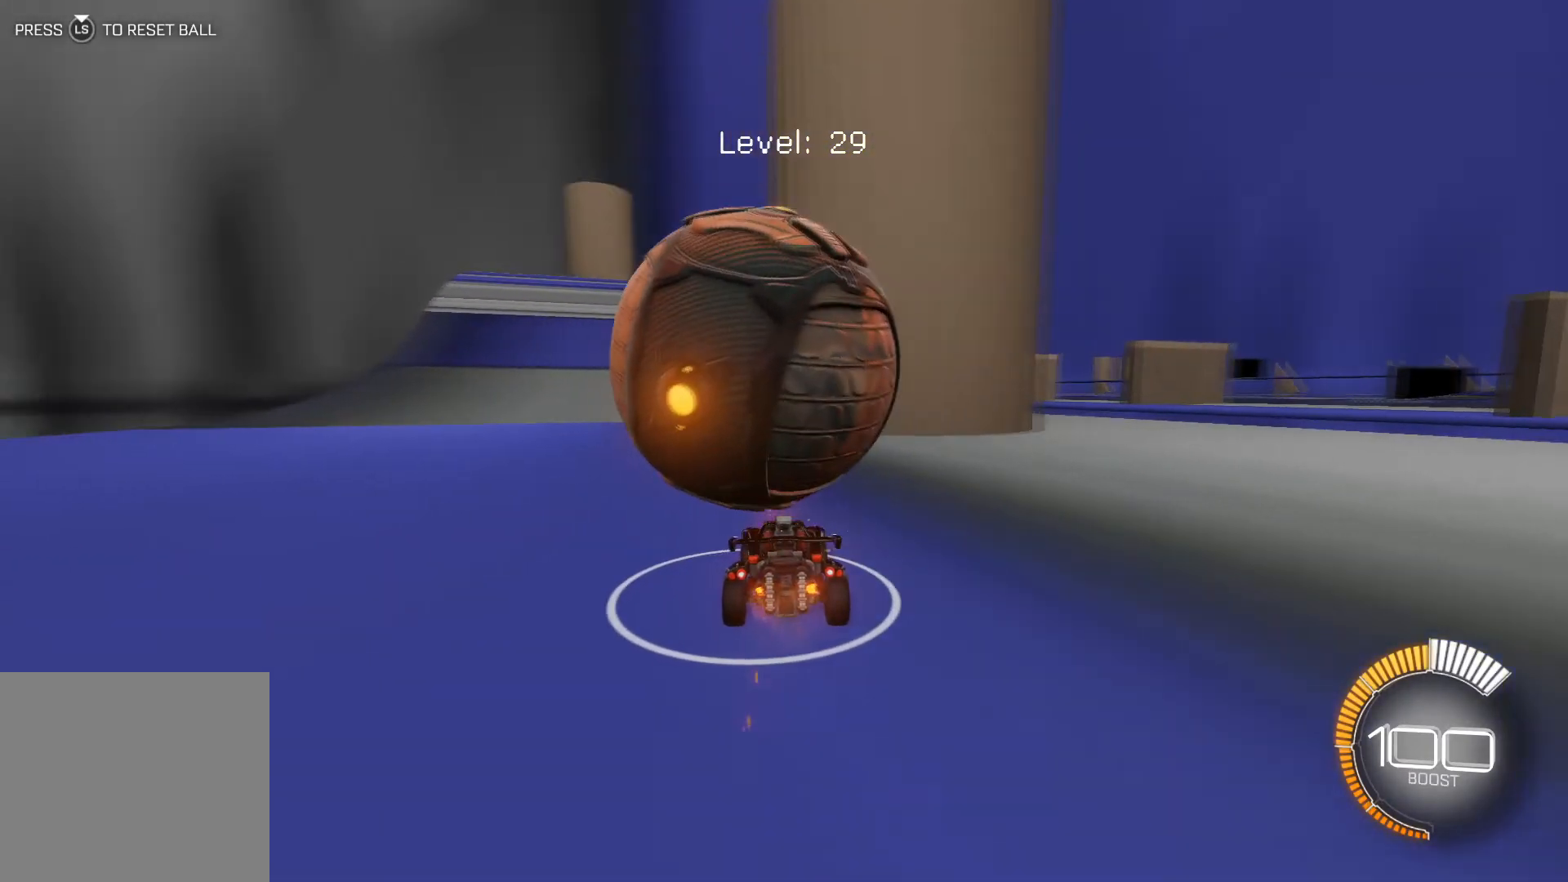
{"buttons": [], "left_stick": "center", "events": [[367, "R2", "up"]]}
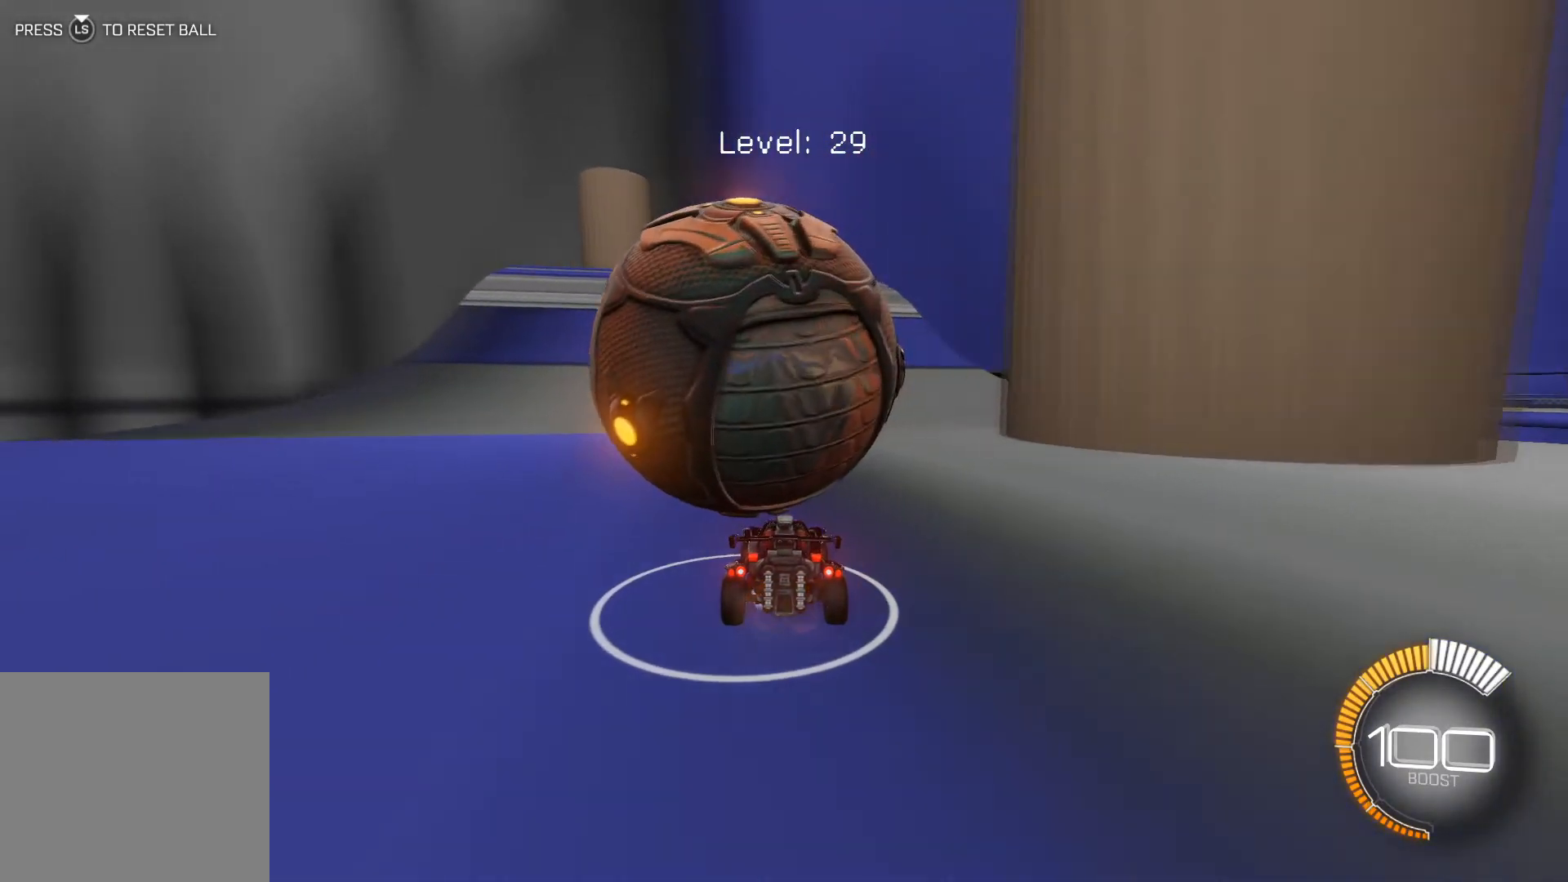
{"buttons": ["R2"], "left_stick": "center", "events": [[166, "left_stick", "left"], [233, "left_stick", "center"], [267, "R2", "down"]]}
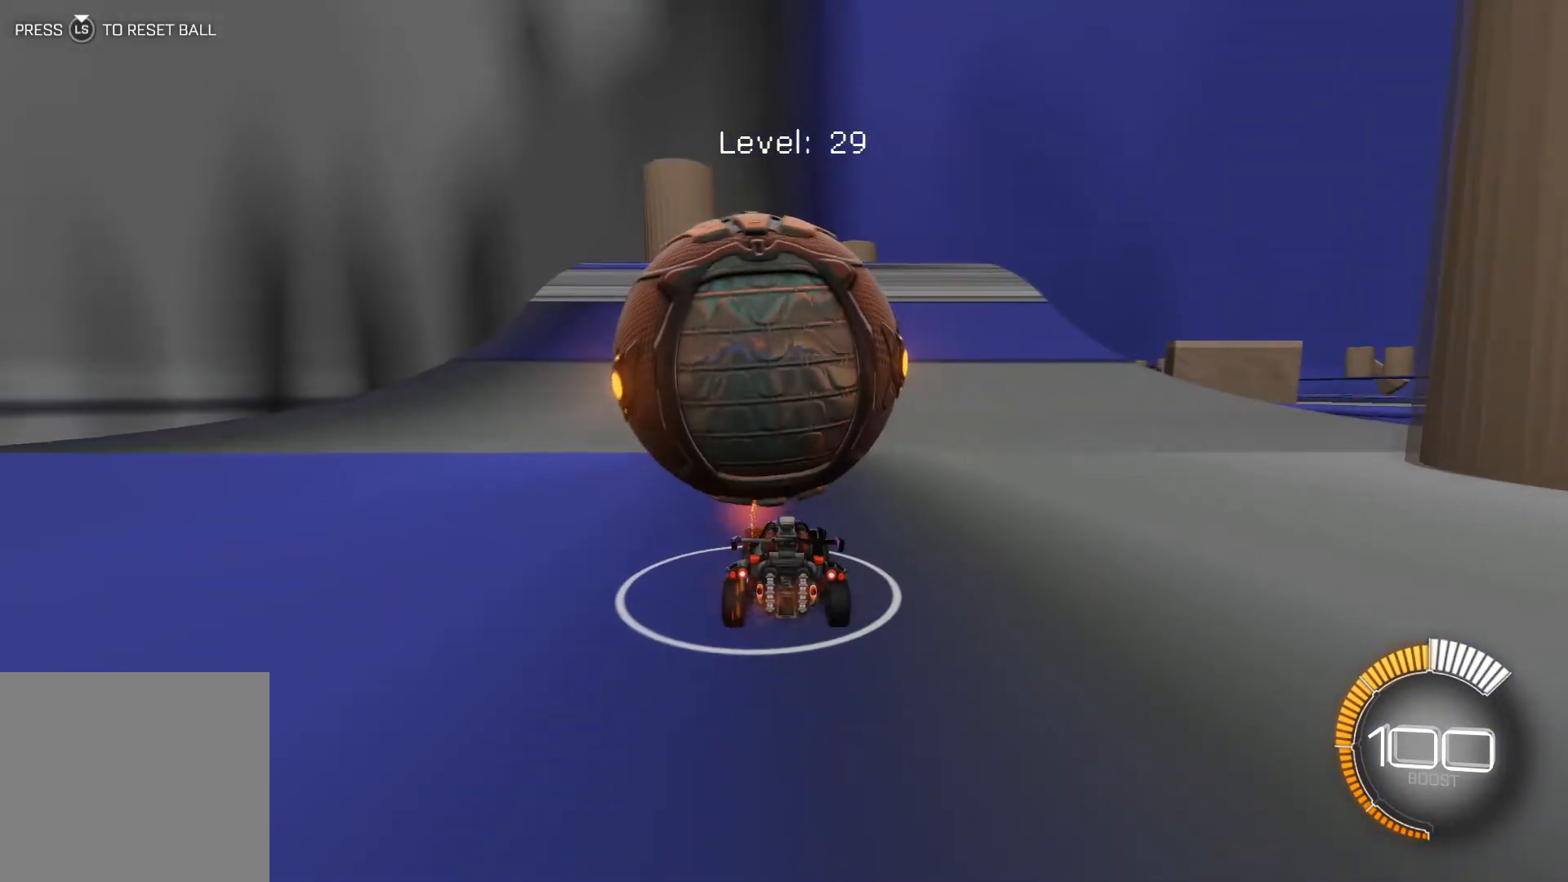
{"buttons": ["R2"], "left_stick": "center", "events": [[267, "R1", "down"], [401, "R1", "up"]]}
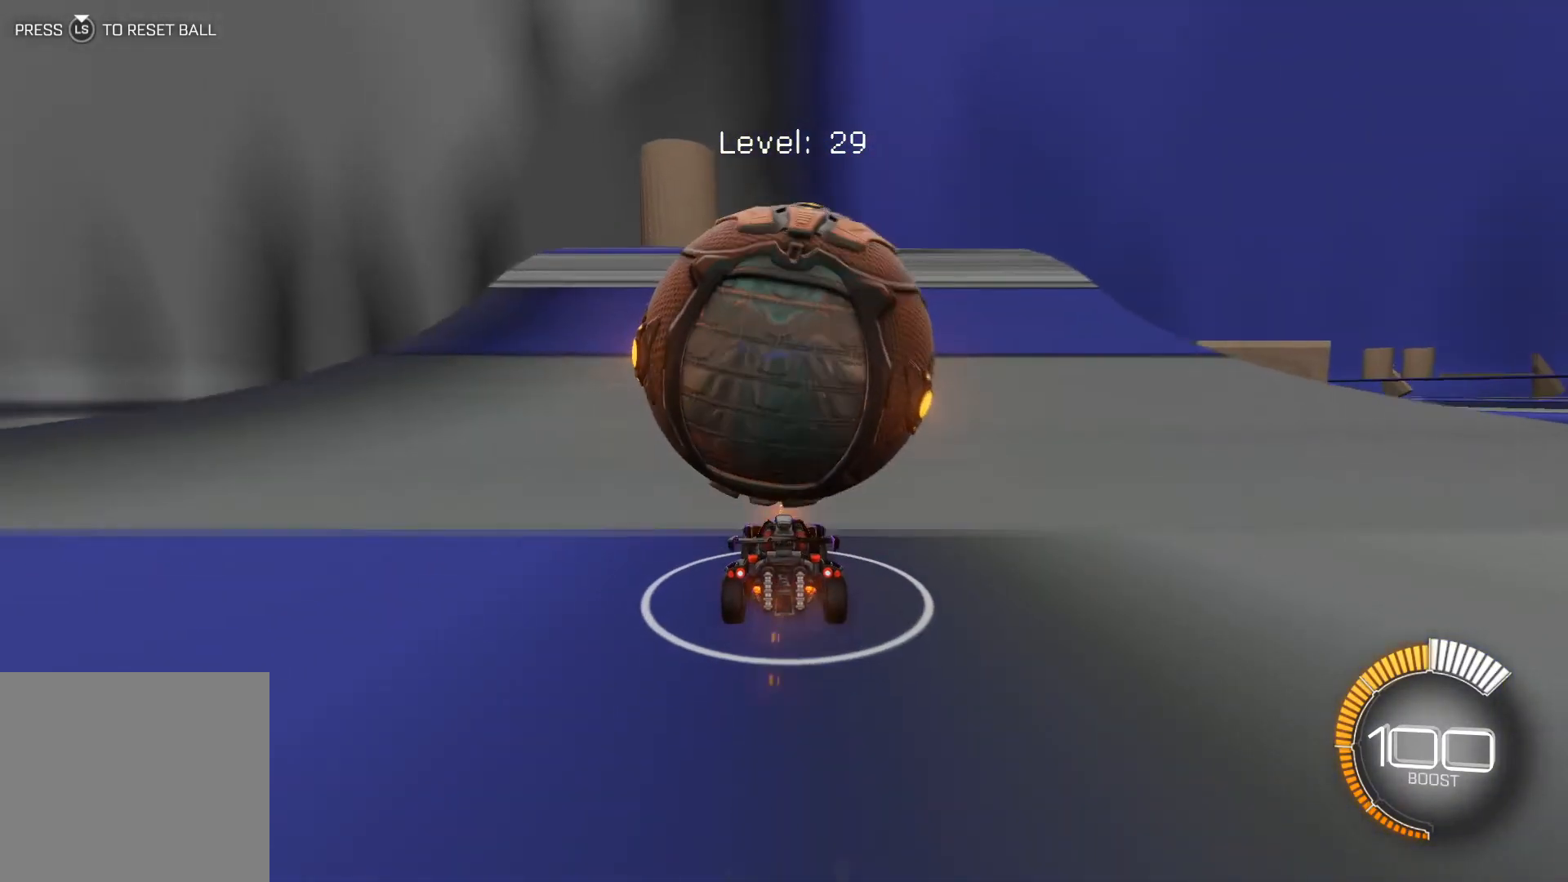
{"buttons": [], "left_stick": "center", "events": [[200, "R2", "up"], [300, "left_stick", "down-right"], [400, "left_stick", "center"]]}
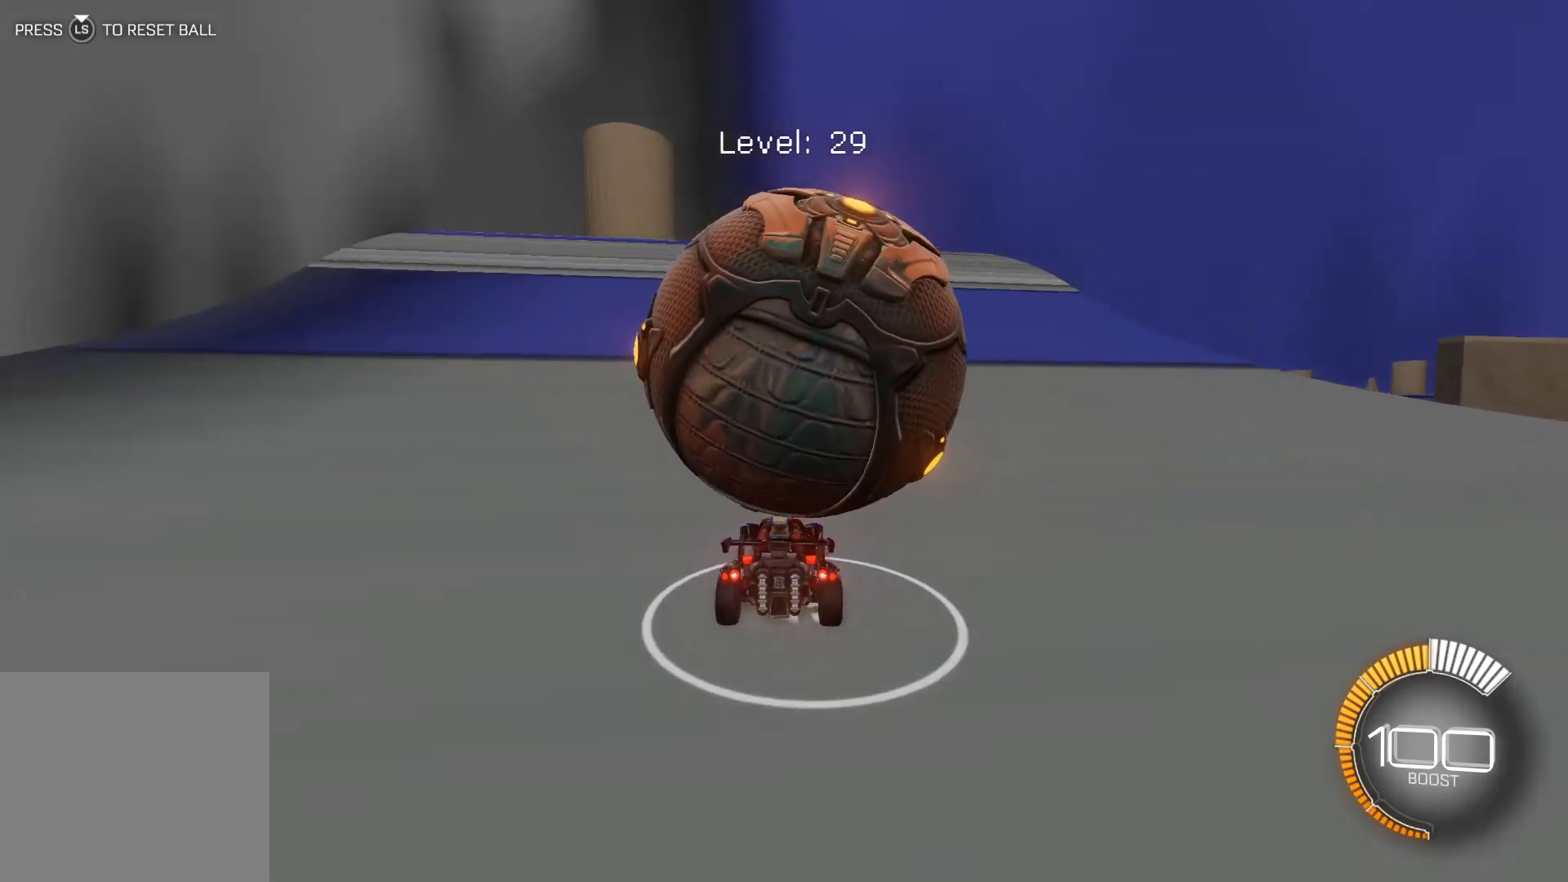
{"buttons": [], "left_stick": "center", "events": [[100, "R2", "down"], [200, "R2", "up"]]}
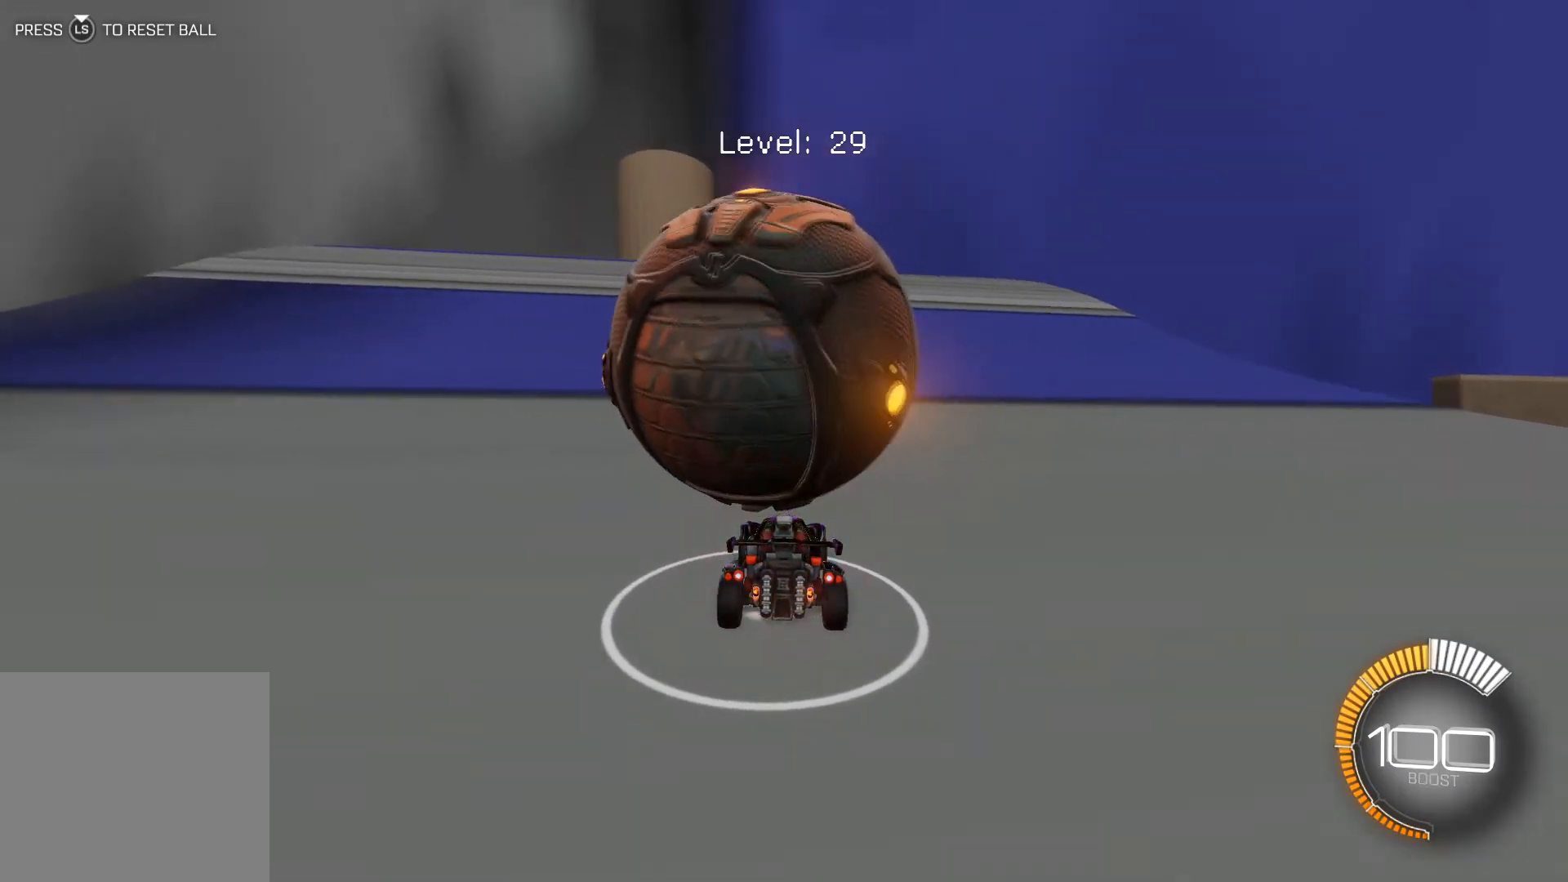
{"buttons": ["R2"], "left_stick": "left", "events": [[166, "R2", "down"], [200, "left_stick", "left"], [267, "left_stick", "center"], [433, "left_stick", "left"]]}
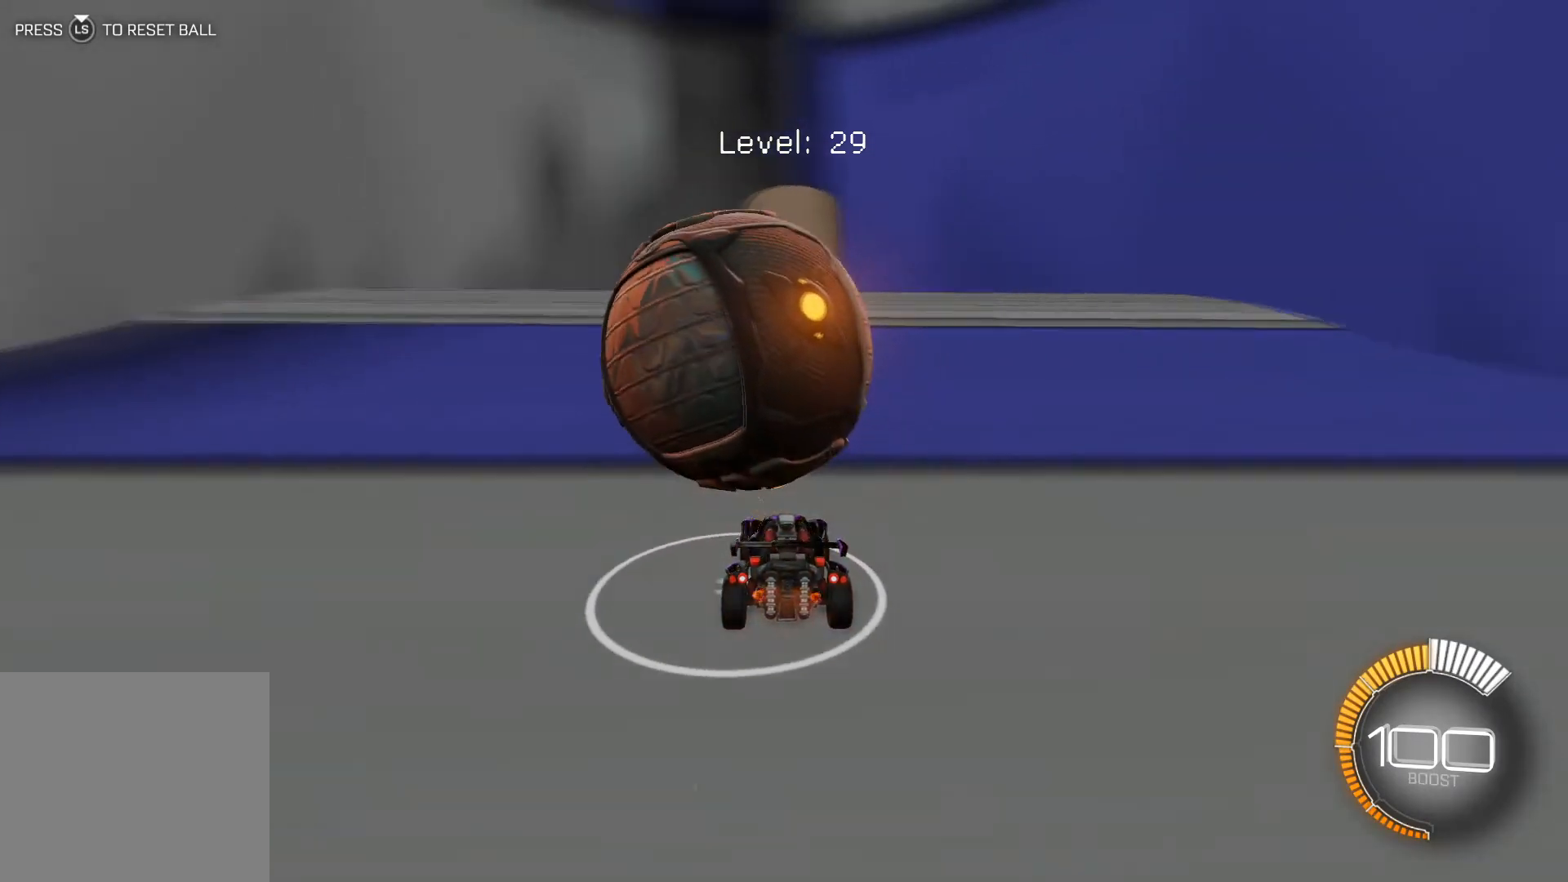
{"buttons": ["R2"], "left_stick": "down-right", "events": [[234, "R1", "down"], [234, "left_stick", "center"], [300, "R1", "up"], [467, "left_stick", "down-right"]]}
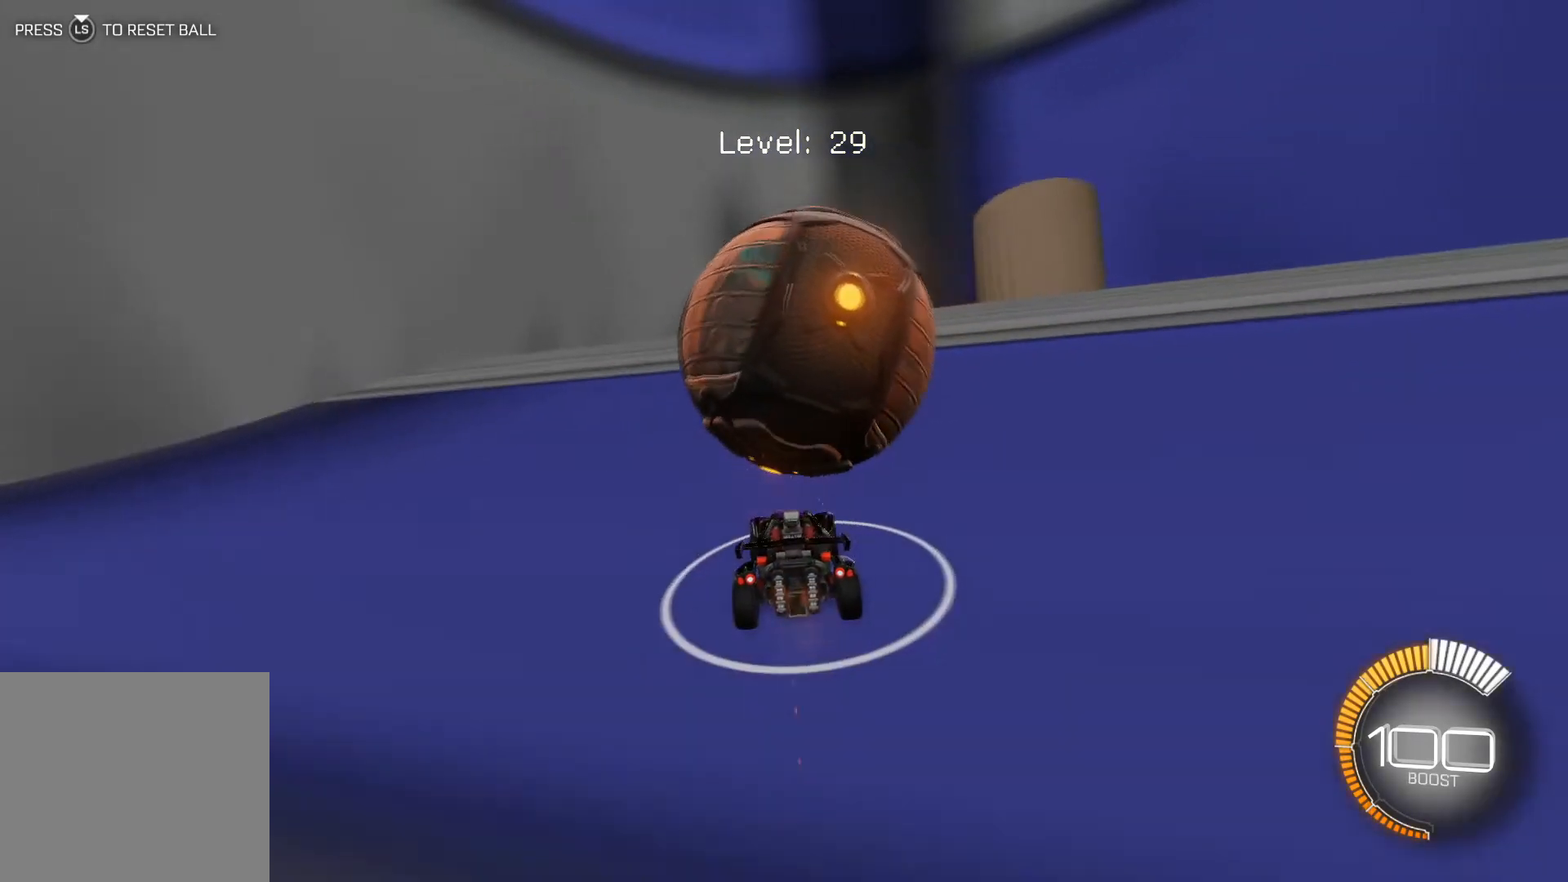
{"buttons": ["R2"], "left_stick": "down-right", "events": [[100, "left_stick", "center"], [233, "R1", "down"], [433, "R1", "up"], [467, "left_stick", "down-right"]]}
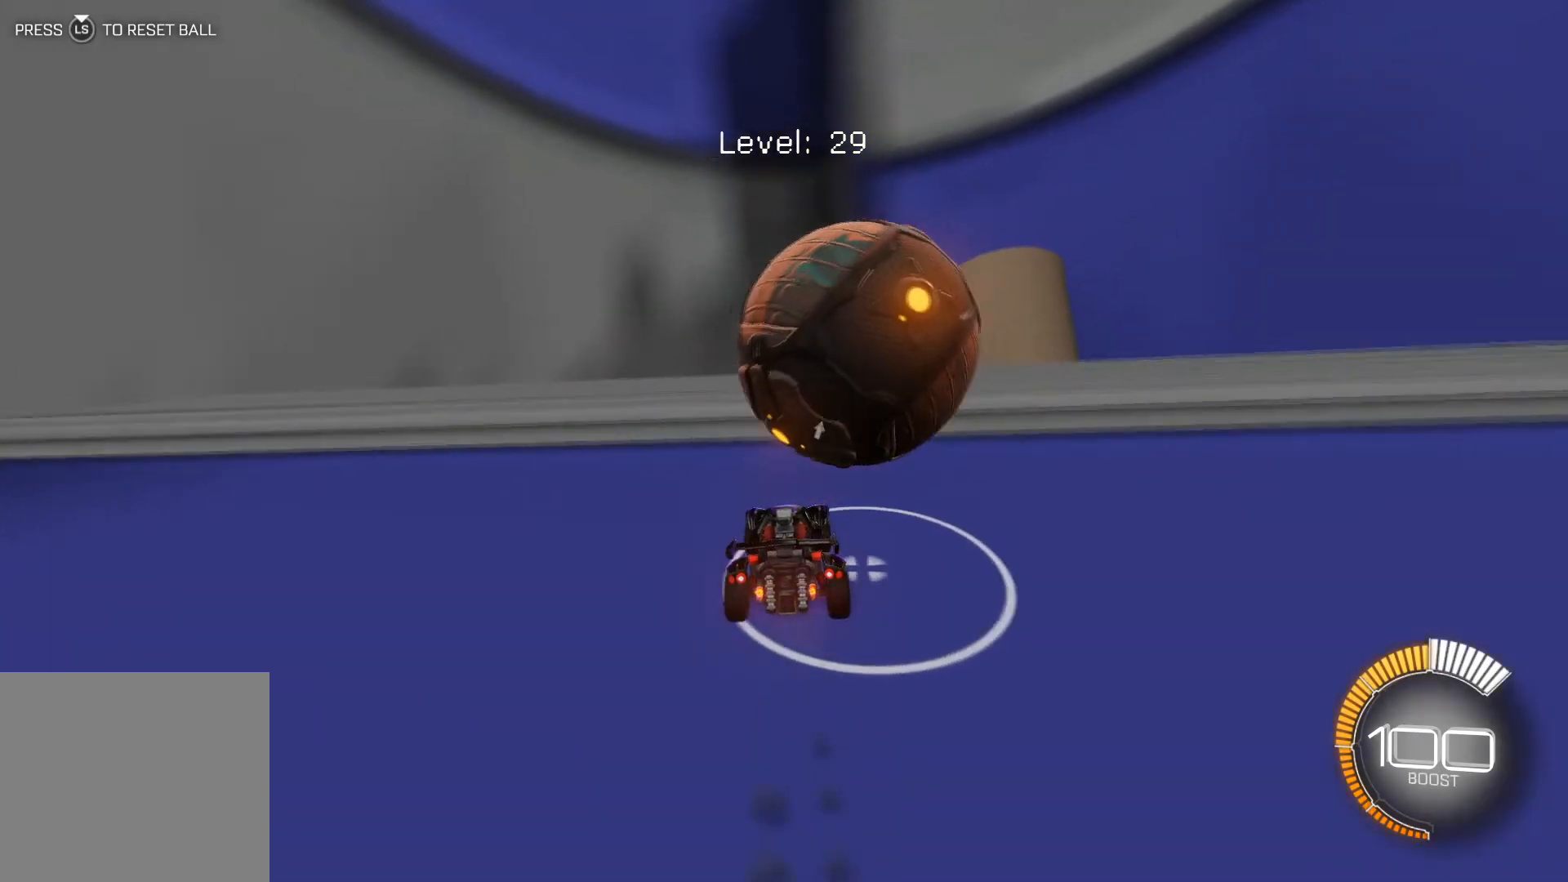
{"buttons": ["R1", "R2"], "left_stick": "center", "events": [[167, "left_stick", "center"], [234, "R1", "down"], [267, "left_stick", "down-right"], [334, "left_stick", "center"], [434, "left_stick", "down-right"], [501, "left_stick", "center"]]}
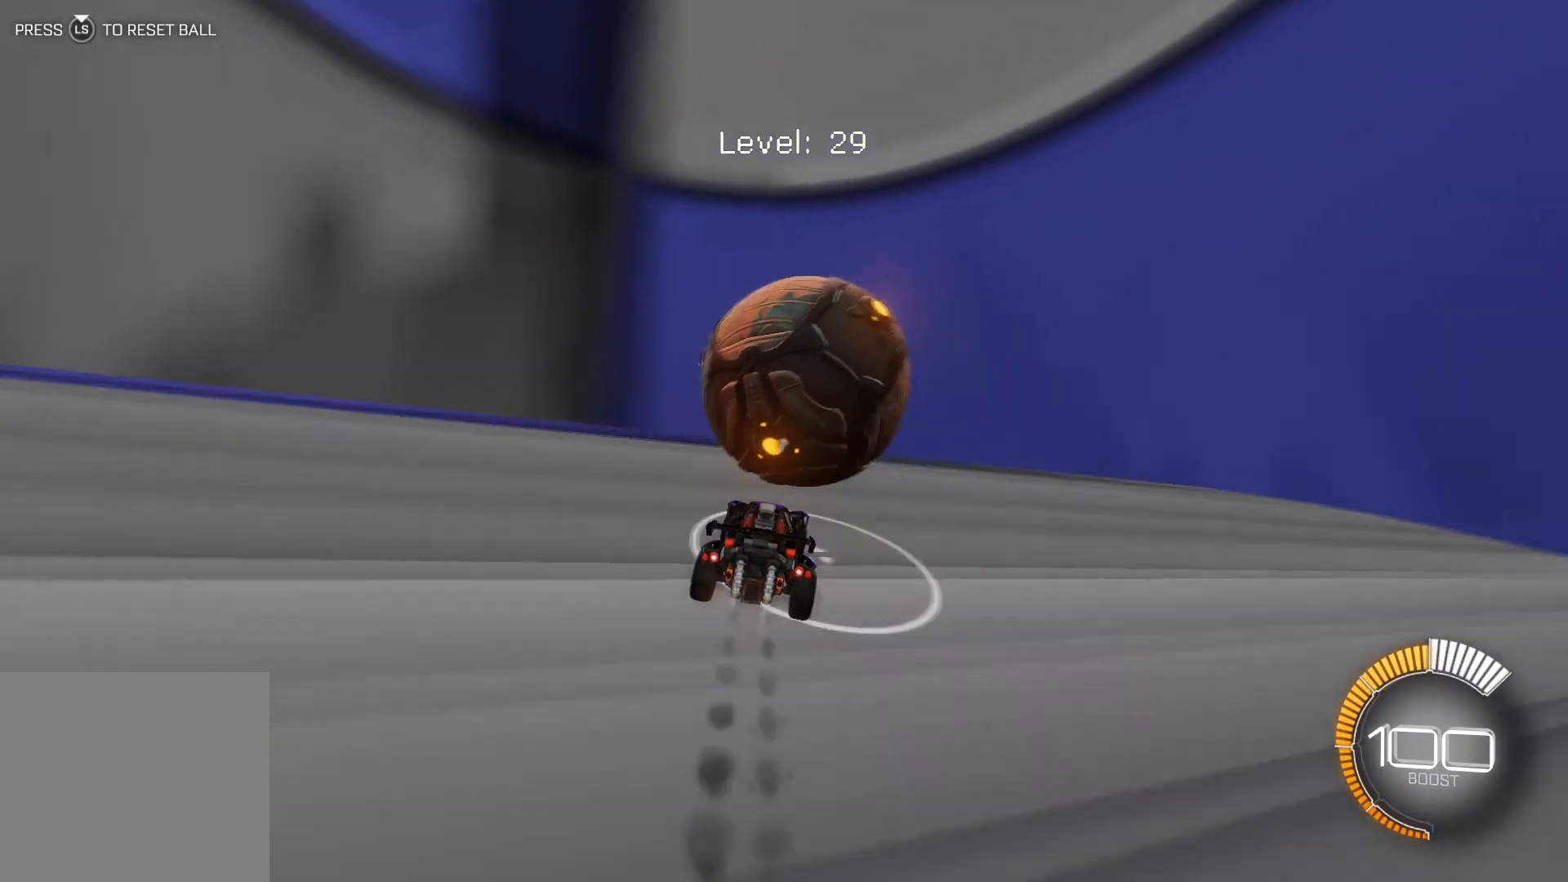
{"buttons": ["R2"], "left_stick": "center", "events": [[66, "left_stick", "down-right"], [133, "left_stick", "center"], [233, "R1", "up"]]}
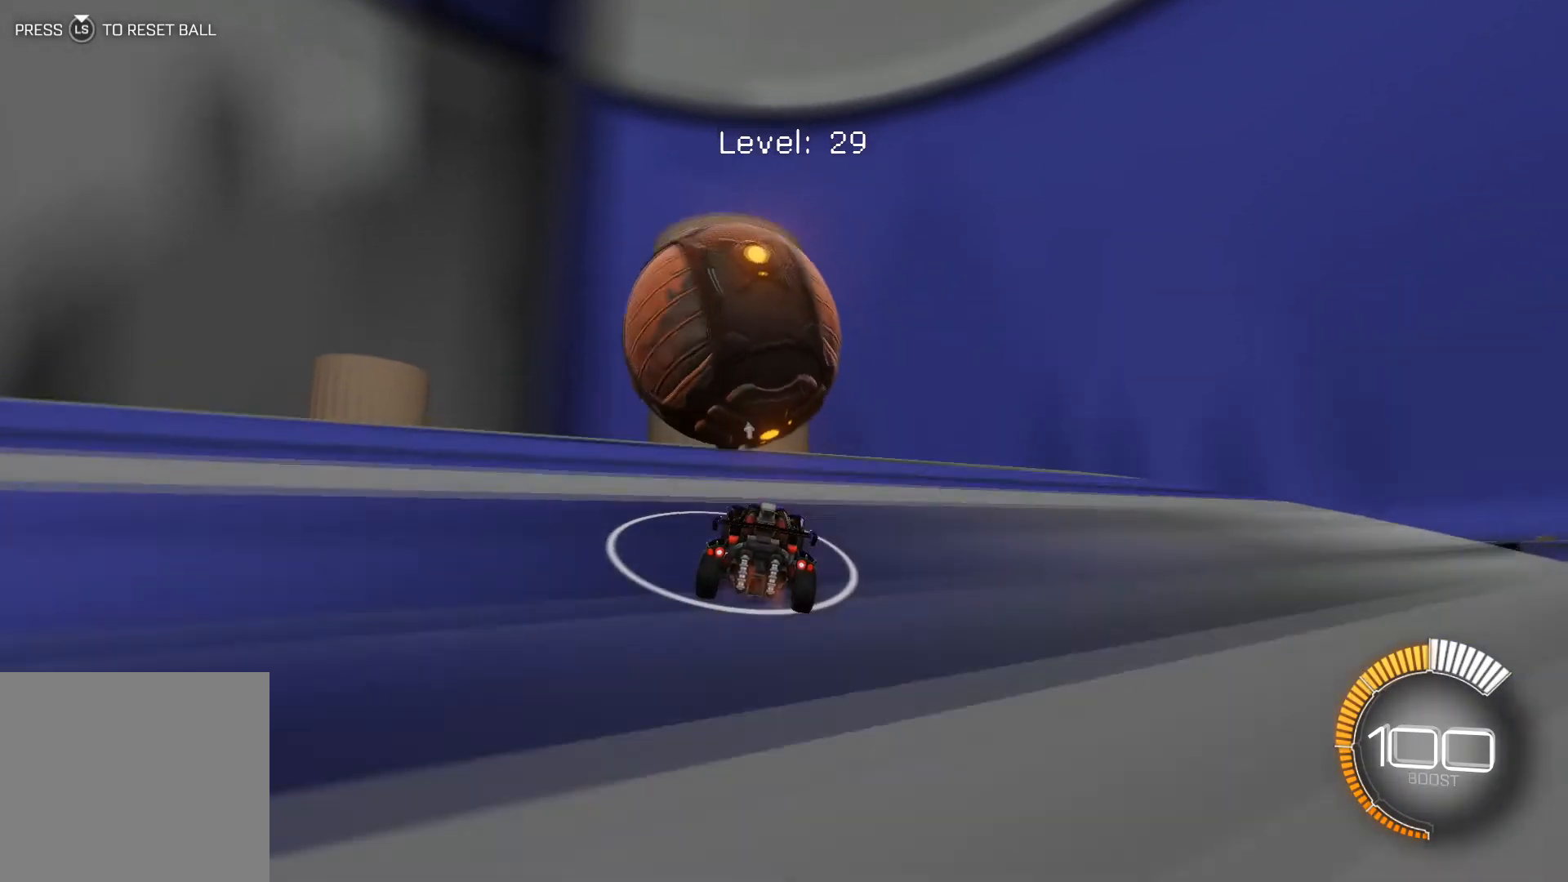
{"buttons": ["R2"], "left_stick": "center", "events": [[434, "left_stick", "left"], [501, "left_stick", "center"]]}
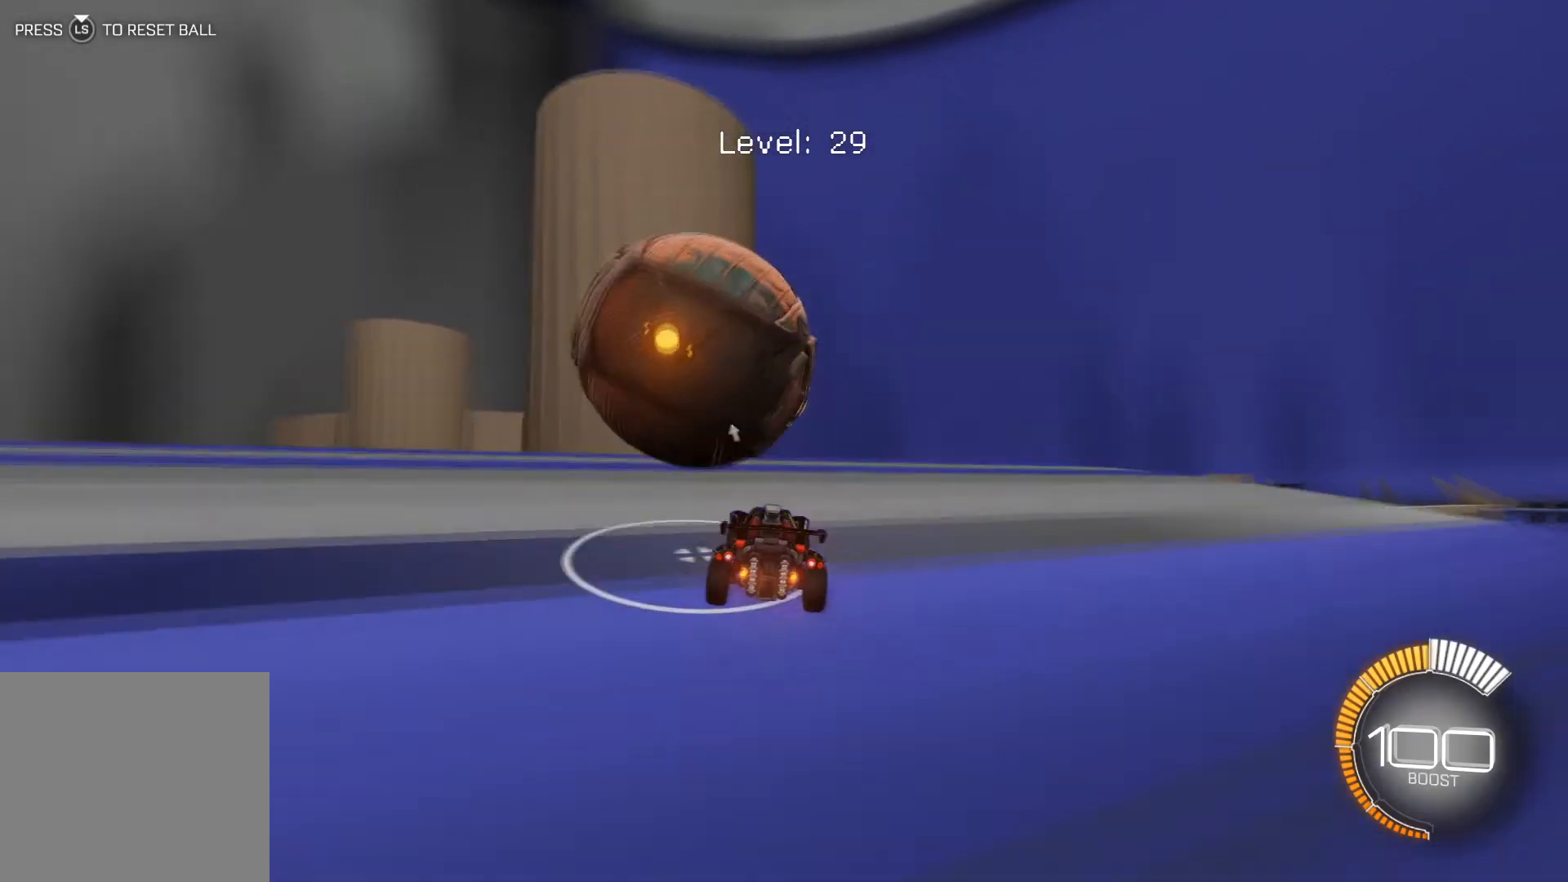
{"buttons": ["R1", "R2"], "left_stick": "center", "events": [[300, "left_stick", "left"], [400, "R1", "down"], [433, "left_stick", "center"]]}
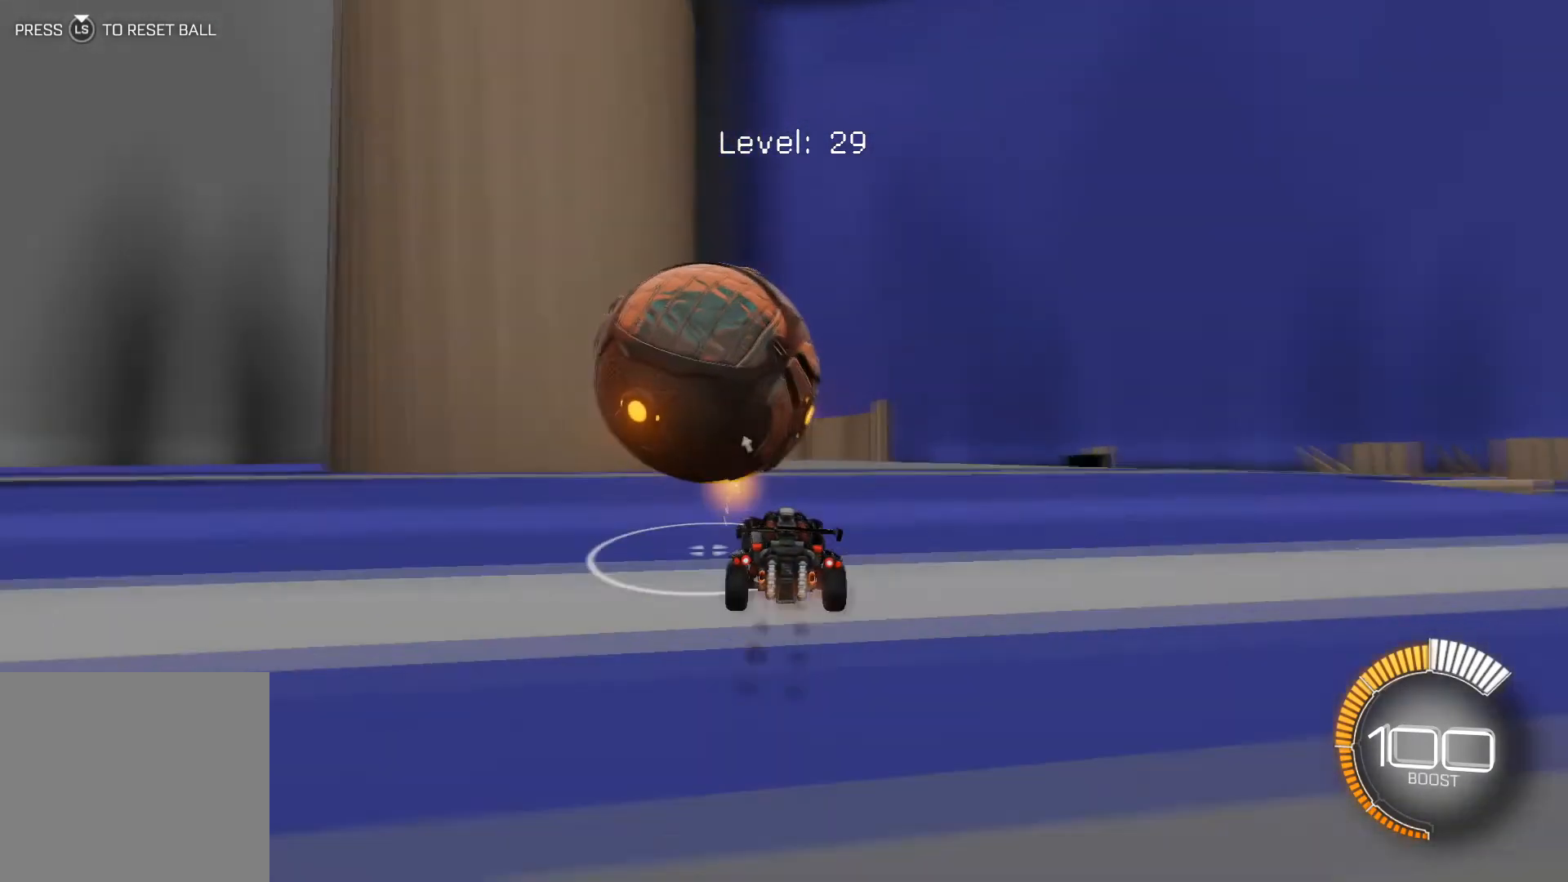
{"buttons": ["R1", "R2"], "left_stick": "center", "events": [[167, "R1", "up"], [434, "R1", "down"]]}
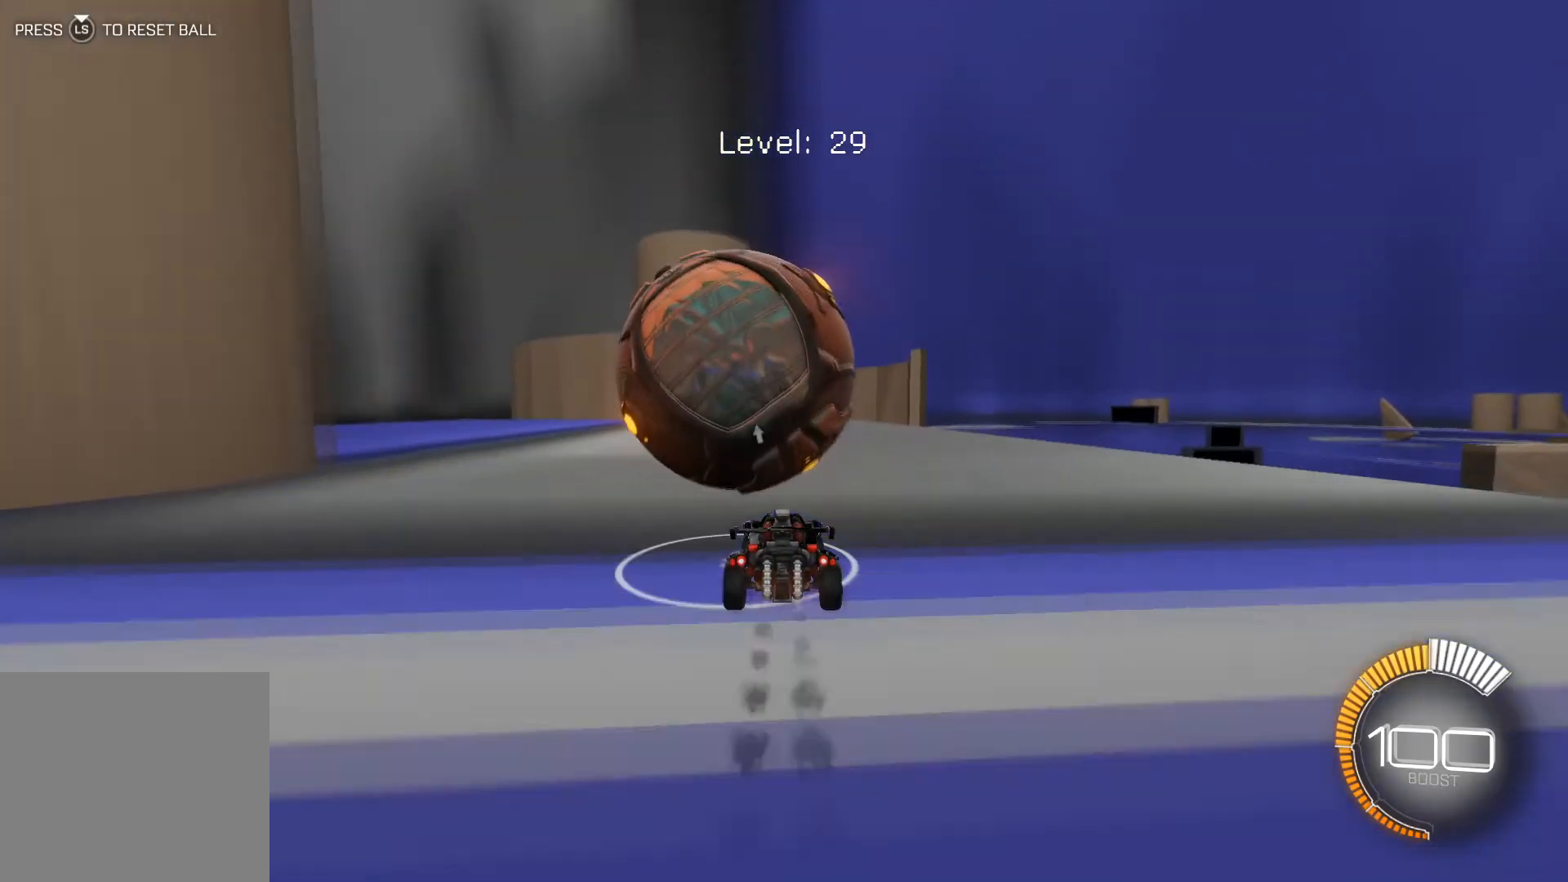
{"buttons": [], "left_stick": "center", "events": [[66, "R1", "up"], [233, "R2", "up"]]}
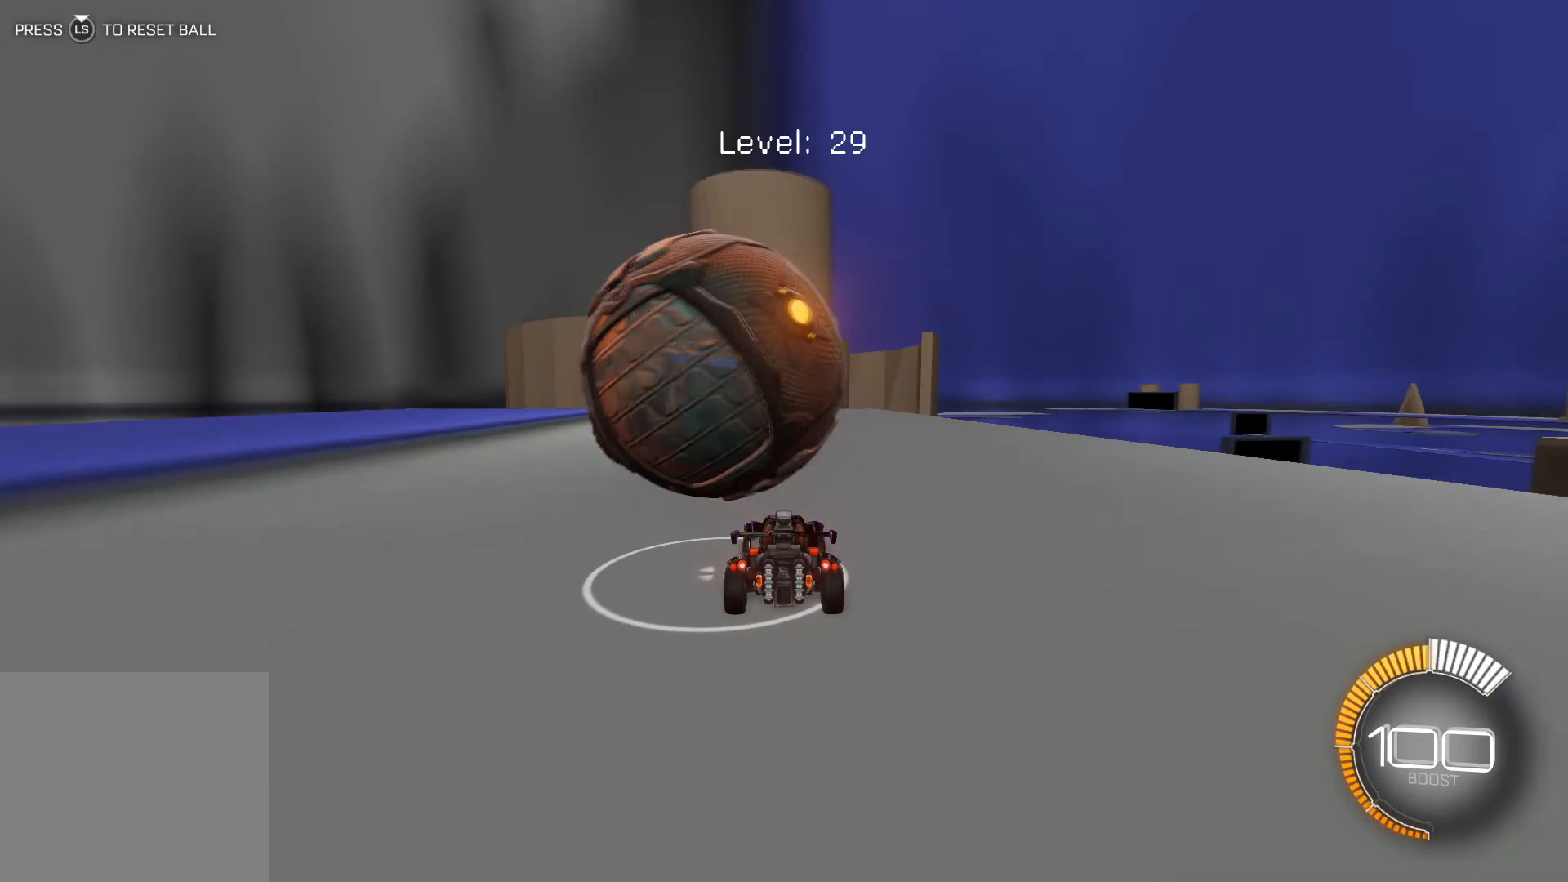
{"buttons": ["R2"], "left_stick": "center", "events": [[34, "R2", "down"], [67, "left_stick", "left"], [167, "R1", "down"], [167, "left_stick", "center"], [334, "left_stick", "left"], [434, "R1", "up"], [467, "left_stick", "center"]]}